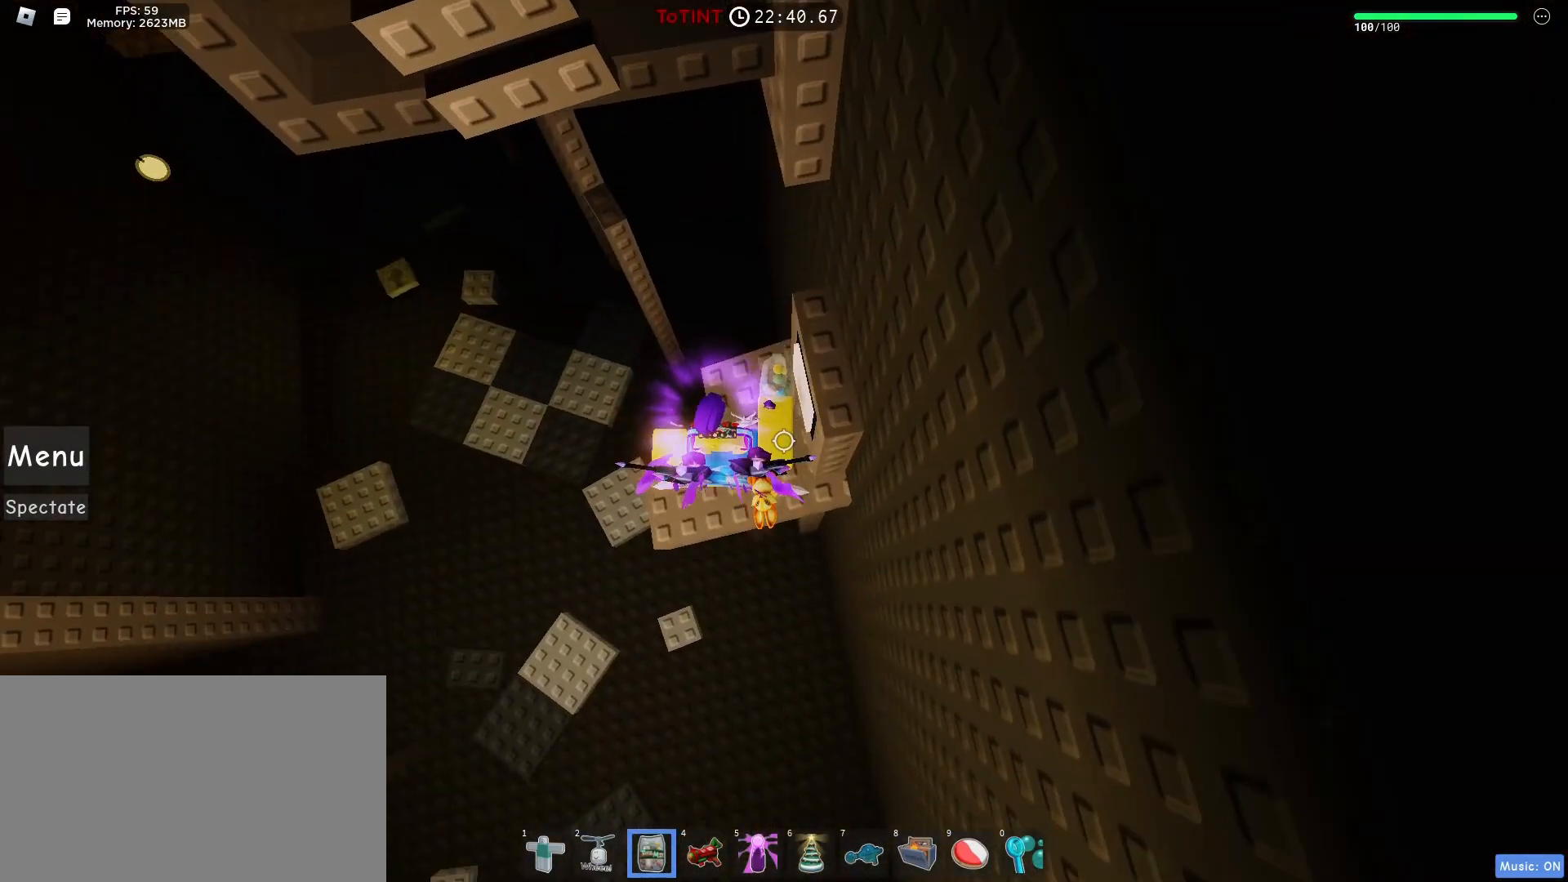
Gameplay with keyboard and mouse; each line is a JSON object with the keys and mouse buttons held at the frame after it. "events" lists presses ("down") and releases ("up") of "1", "2", "3", "4", "5", "a", "alt", "c", "caps_lock", "ctrl", "d", "e", "f", "g", "q", "r", "s", "shift", "space", "t", "tab", "v", "w", "x", "z", "mouse_left", "mouse_wheel" and "mouse_right" between this image and that frame as [ms after this image, input, new state], when the widget could be followed in between. "mouse_left", "mouse_wheel", "mouse_right" = the "left", "wheel", "right" buttons of the "mouse" list. No other keys are recorded. "wheel" means that the mouse wheel is clicked or scrolled. Not read: mouse_move.
{"keys": ["space", "w"], "mouse": [], "events": [[167, "d", "down"], [200, "d", "up"], [350, "space", "down"], [483, "w", "down"]]}
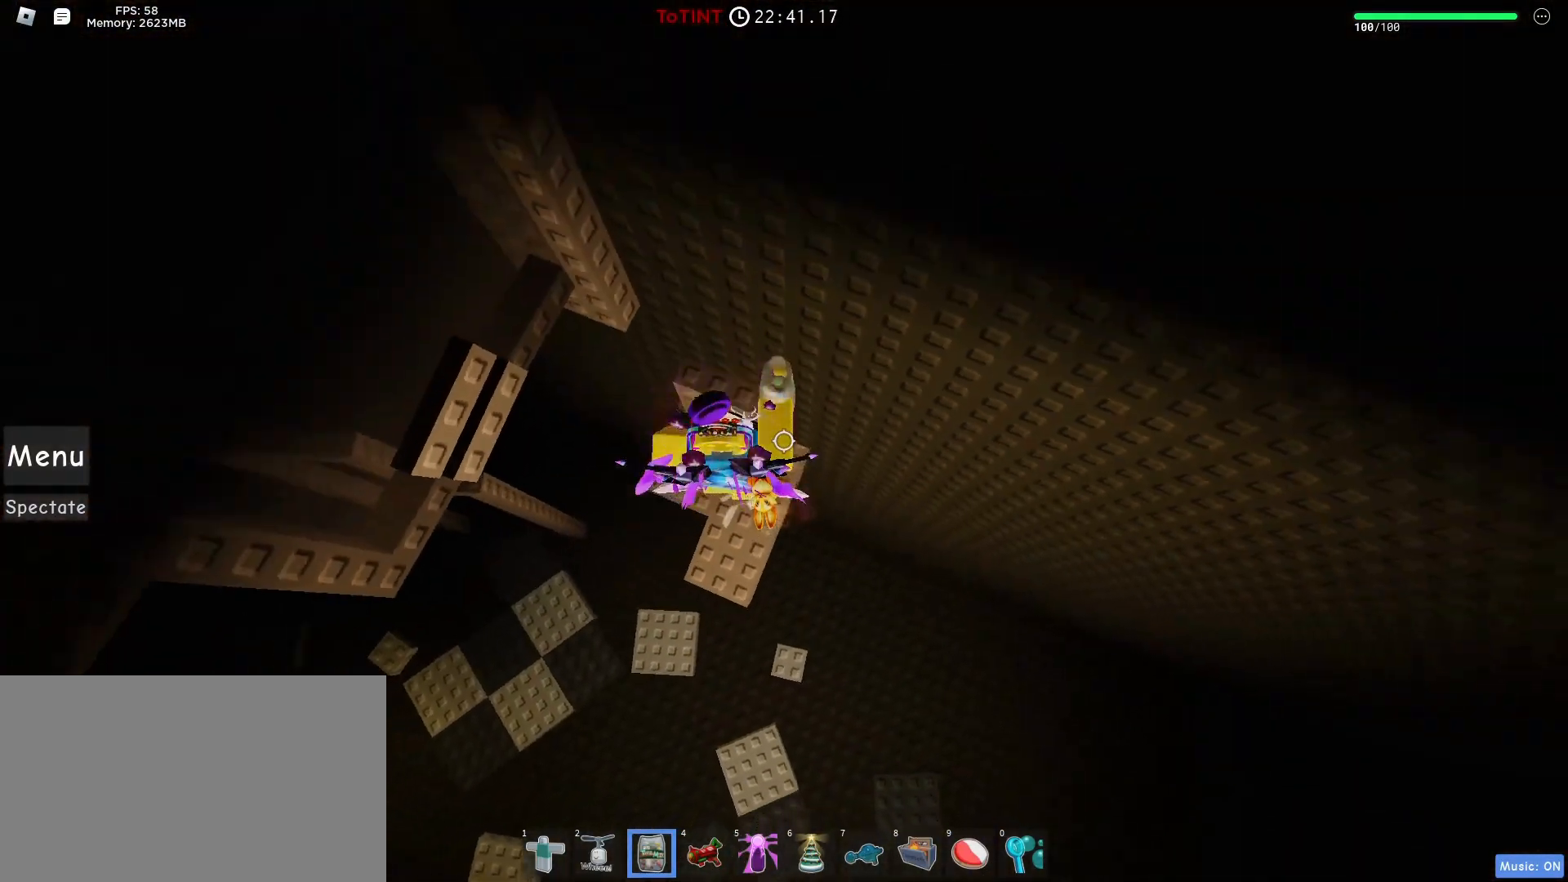
{"keys": ["a", "space", "w"], "mouse": [], "events": [[33, "space", "up"], [150, "w", "up"], [317, "a", "down"], [417, "space", "down"], [500, "w", "down"]]}
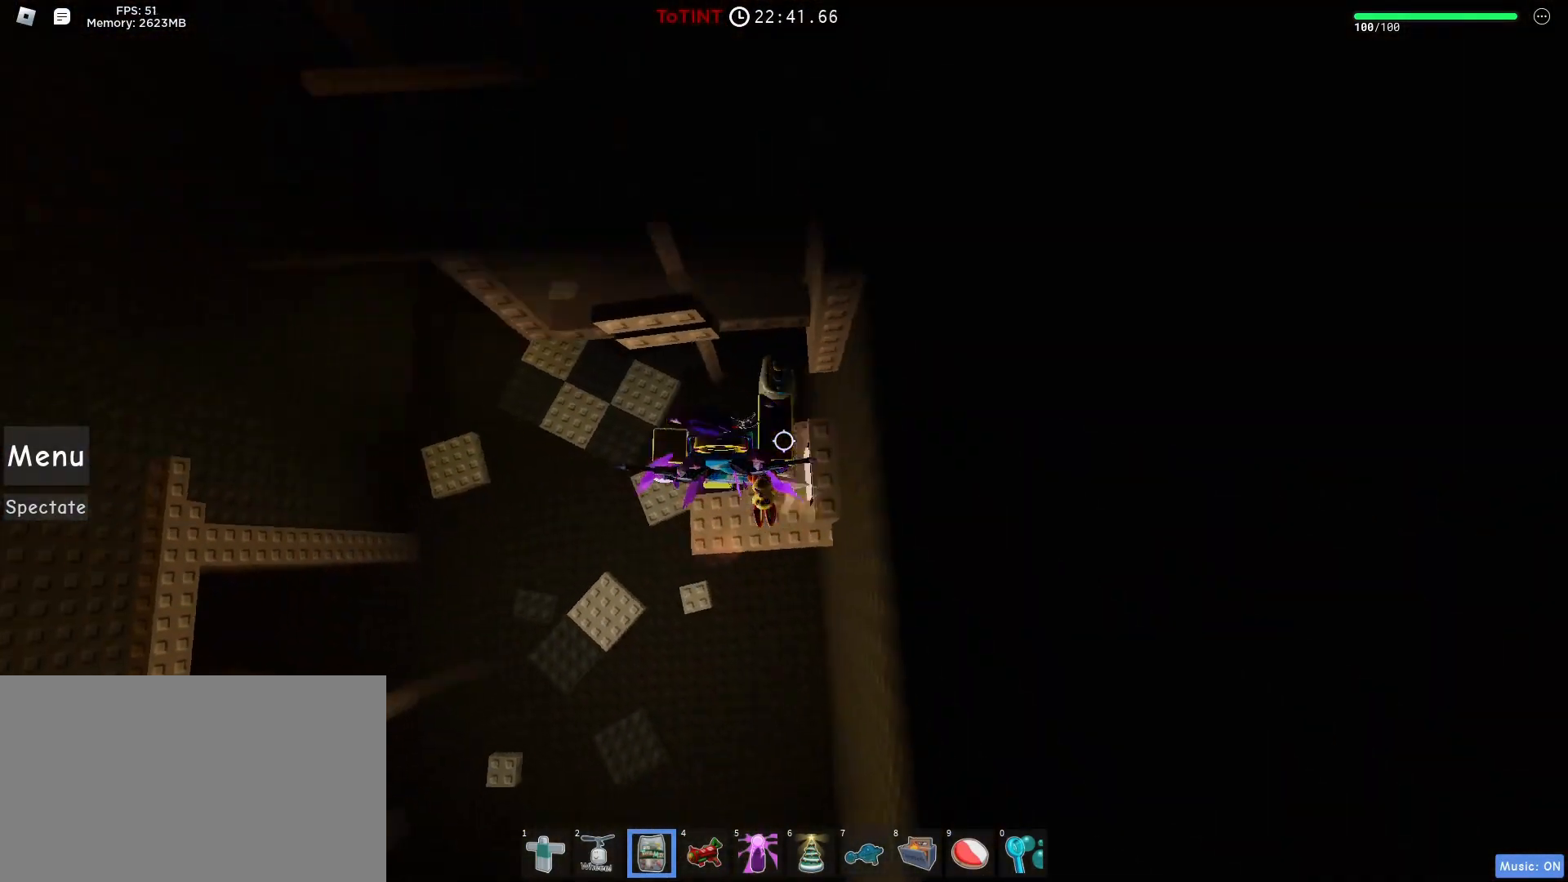
{"keys": [], "mouse": ["right"], "events": [[50, "space", "up"], [100, "a", "up"], [333, "shift", "down"], [383, "mouse_right", "down"], [383, "shift", "up"], [383, "w", "up"]]}
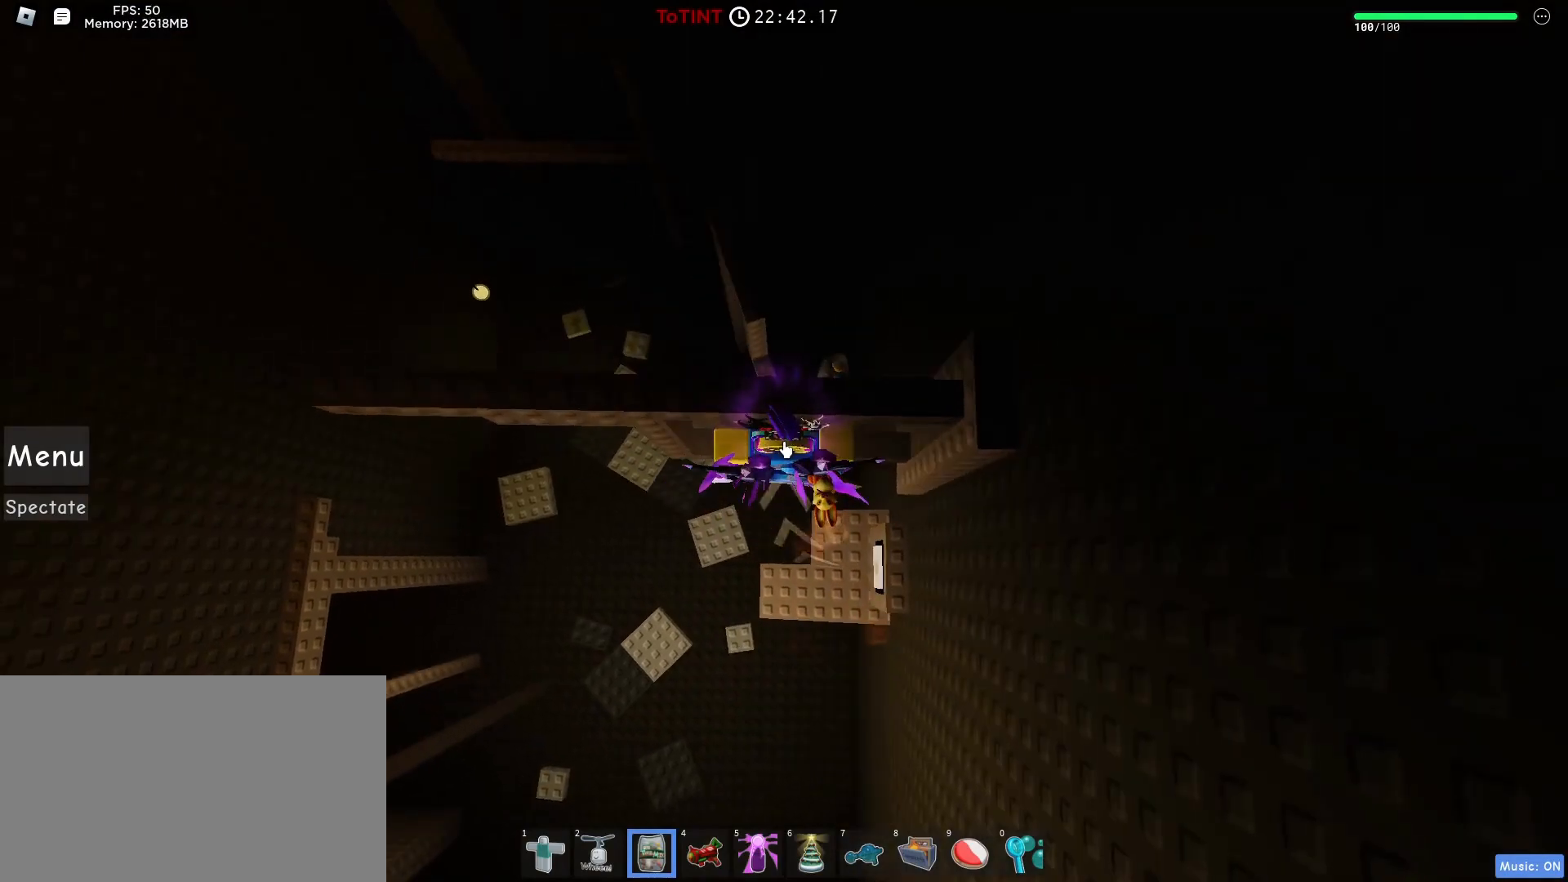
{"keys": ["space", "w"], "mouse": [], "events": [[150, "shift", "down"], [200, "mouse_right", "up"], [200, "shift", "up"], [350, "s", "down"], [433, "space", "down"], [433, "w", "down"], [483, "s", "up"]]}
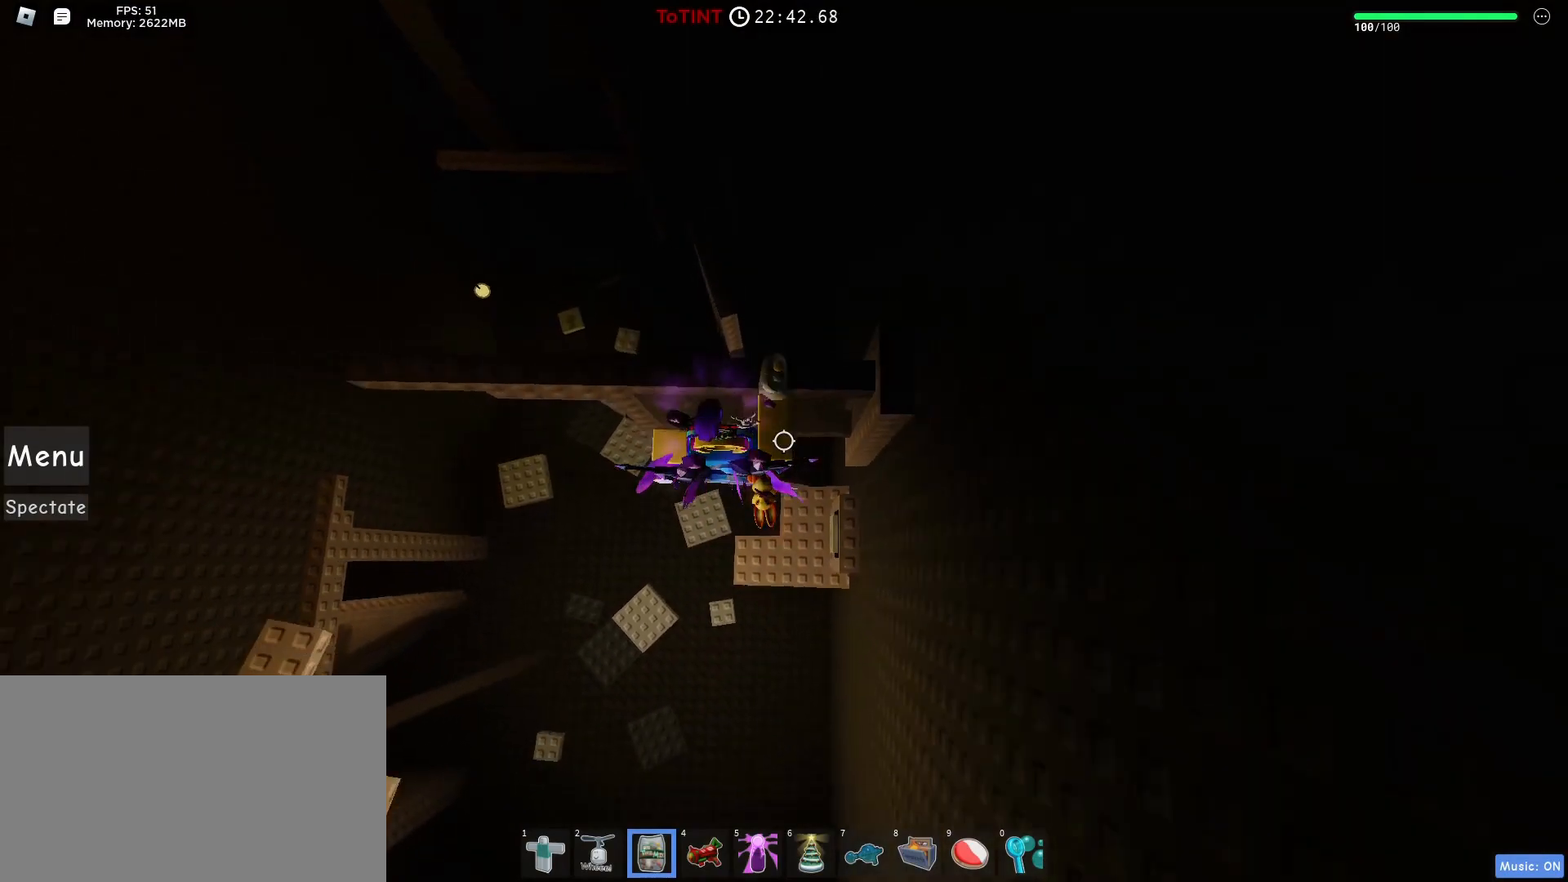
{"keys": [], "mouse": ["right"], "events": [[33, "space", "up"], [167, "mouse_right", "down"], [167, "shift", "down"], [217, "shift", "up"], [267, "w", "up"]]}
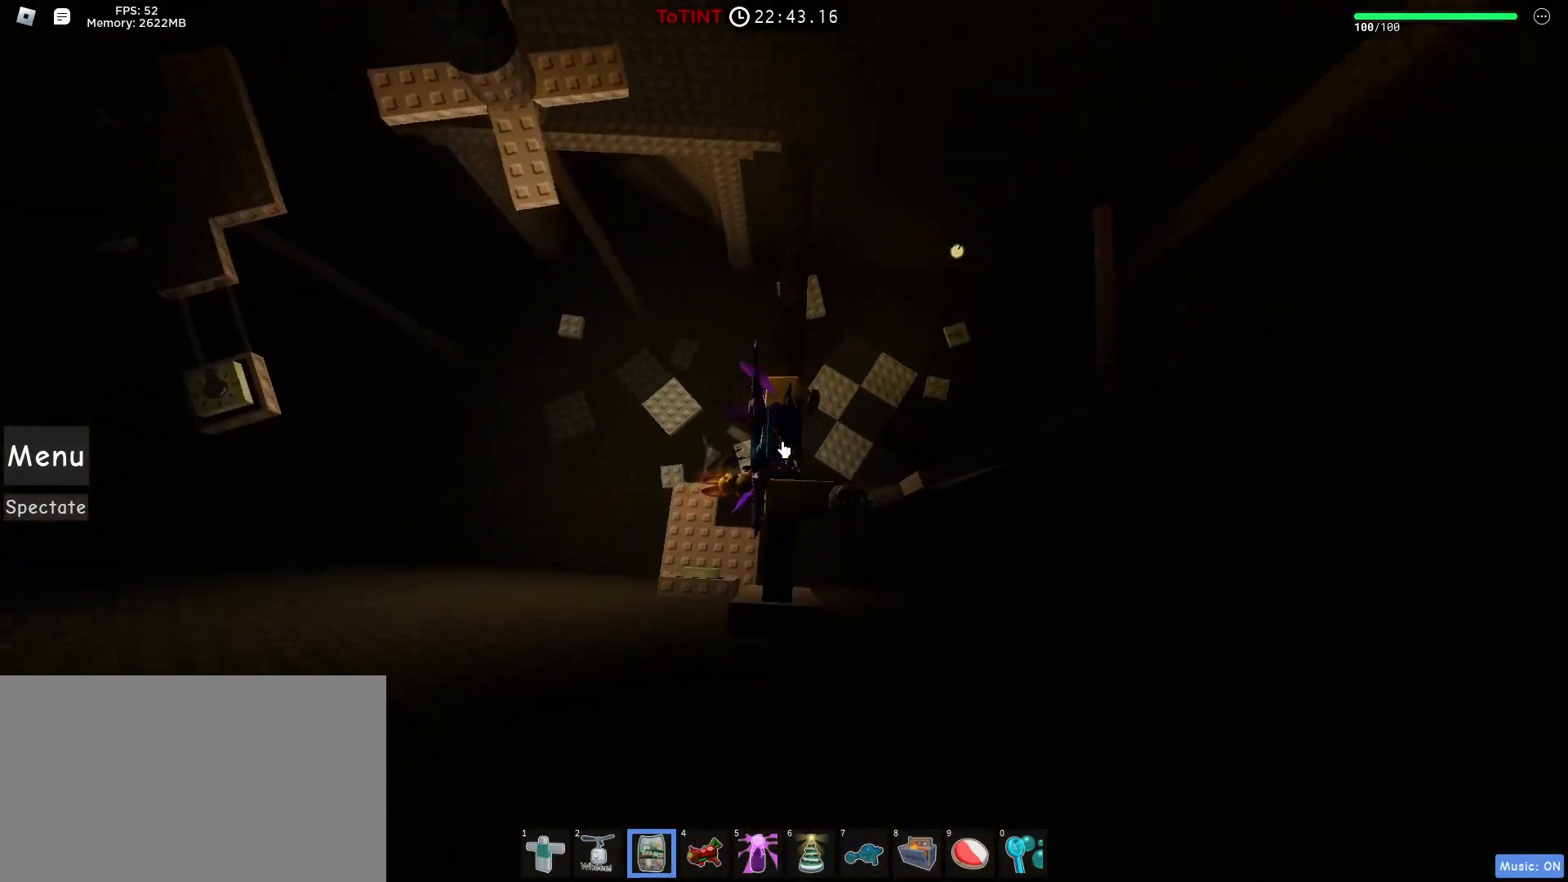
{"keys": ["w"], "mouse": ["right"], "events": [[283, "w", "down"]]}
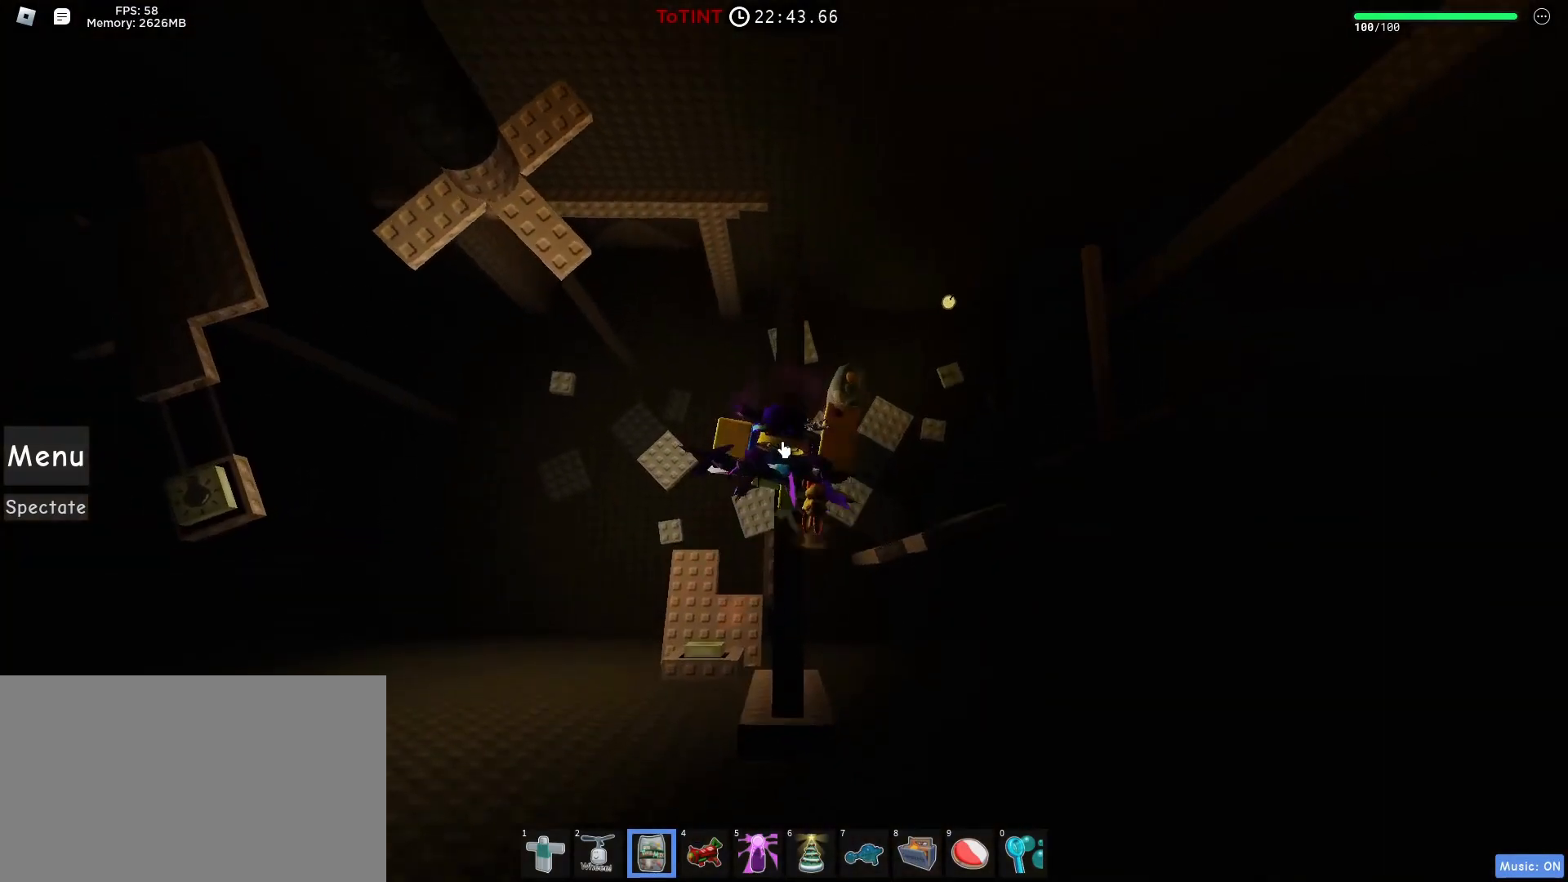
{"keys": [], "mouse": ["right"], "events": [[433, "w", "up"]]}
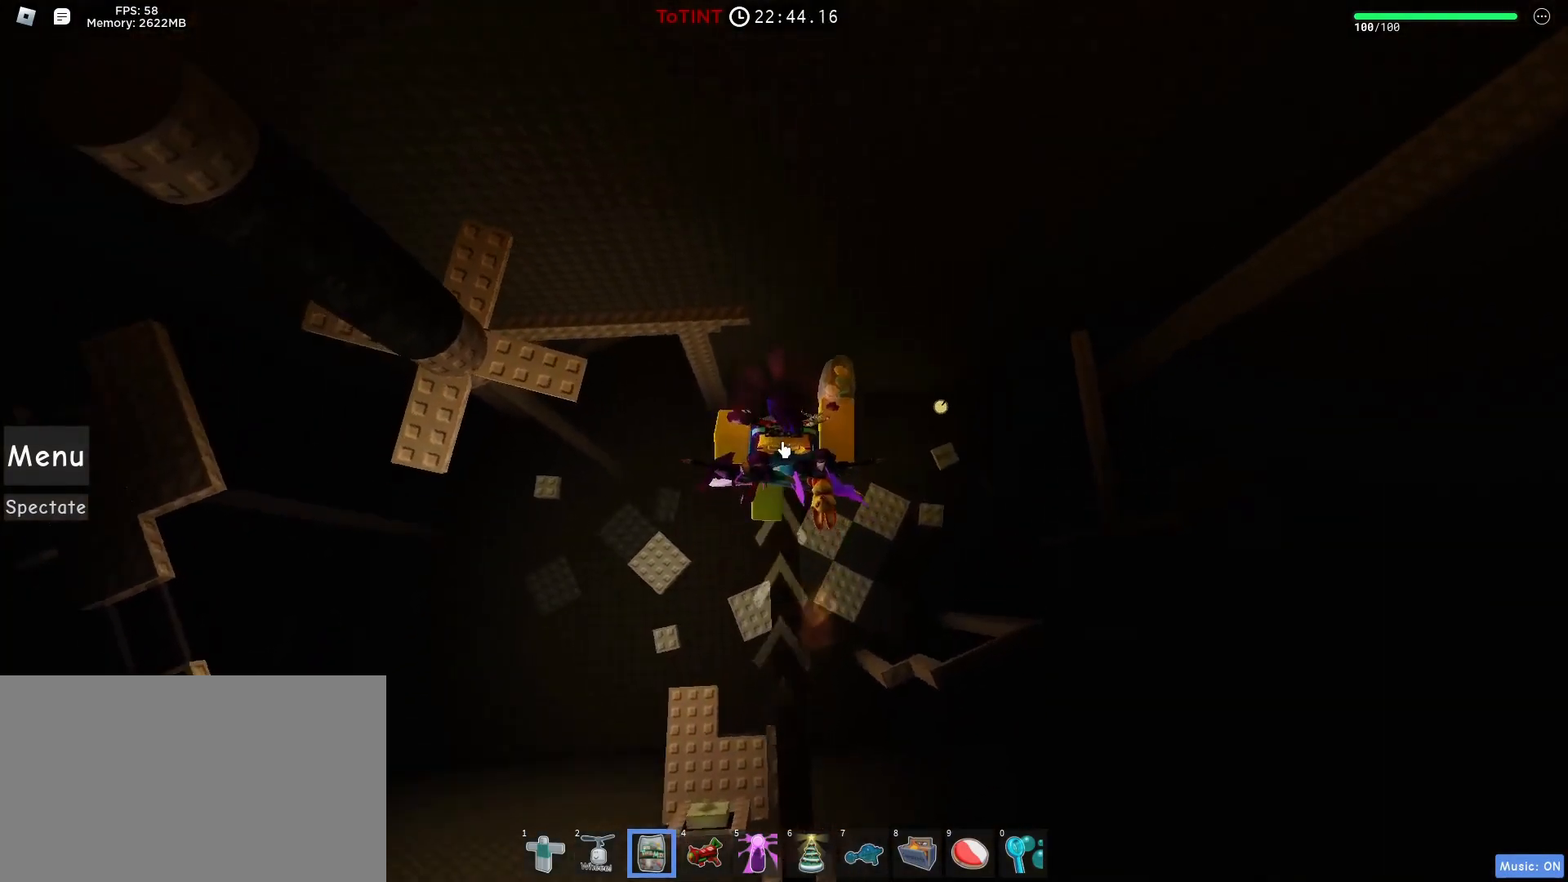
{"keys": ["w"], "mouse": ["right"], "events": [[450, "w", "down"]]}
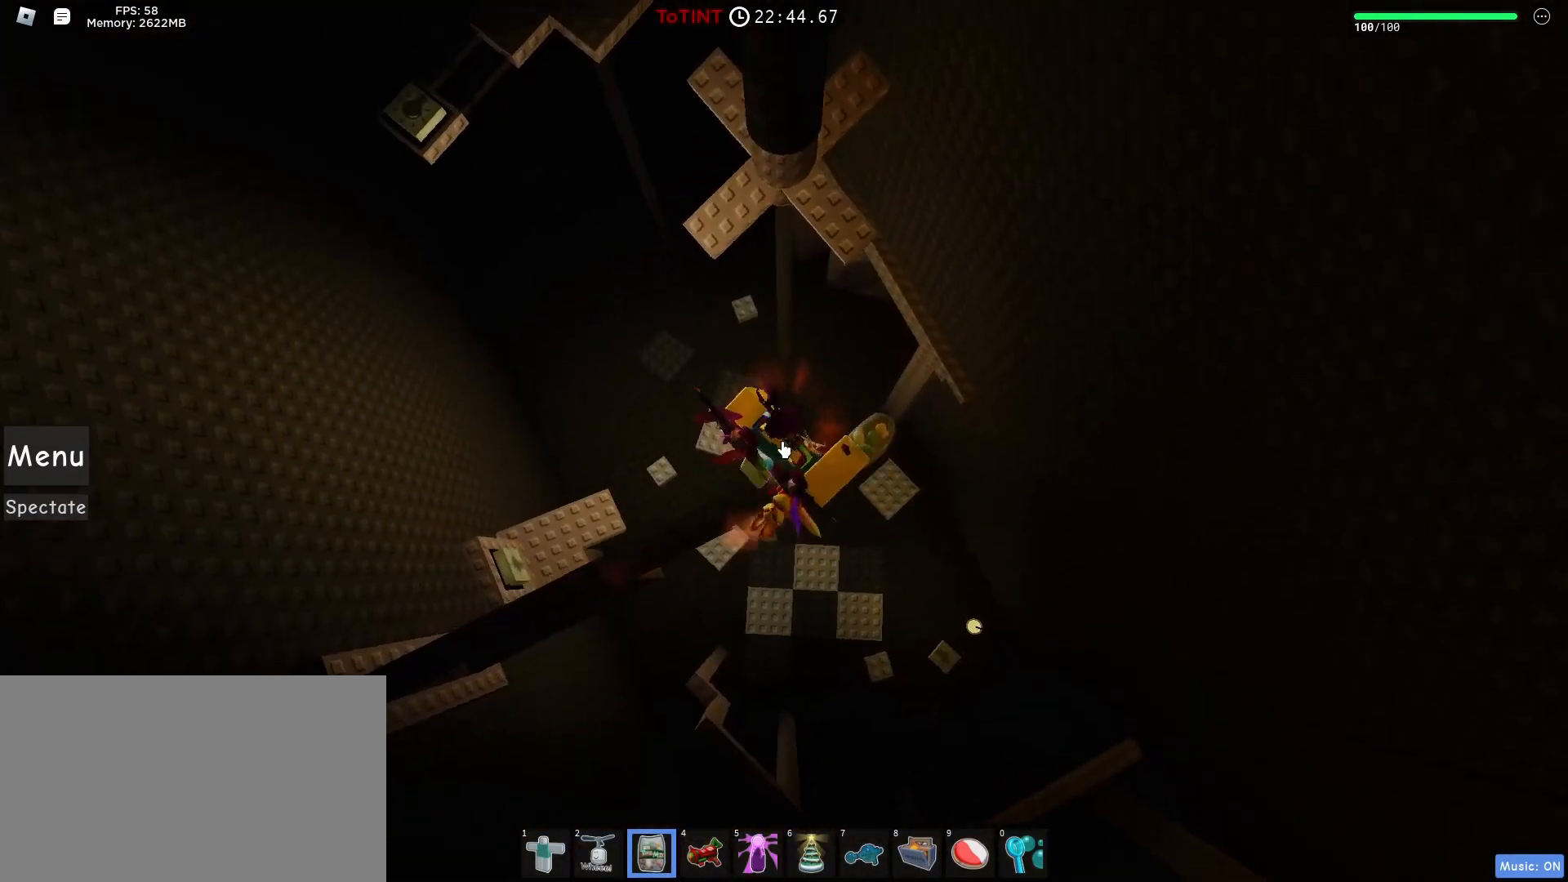
{"keys": ["w"], "mouse": [], "events": [[50, "shift", "down"], [100, "space", "down"], [150, "shift", "up"], [183, "mouse_right", "up"], [233, "space", "up"]]}
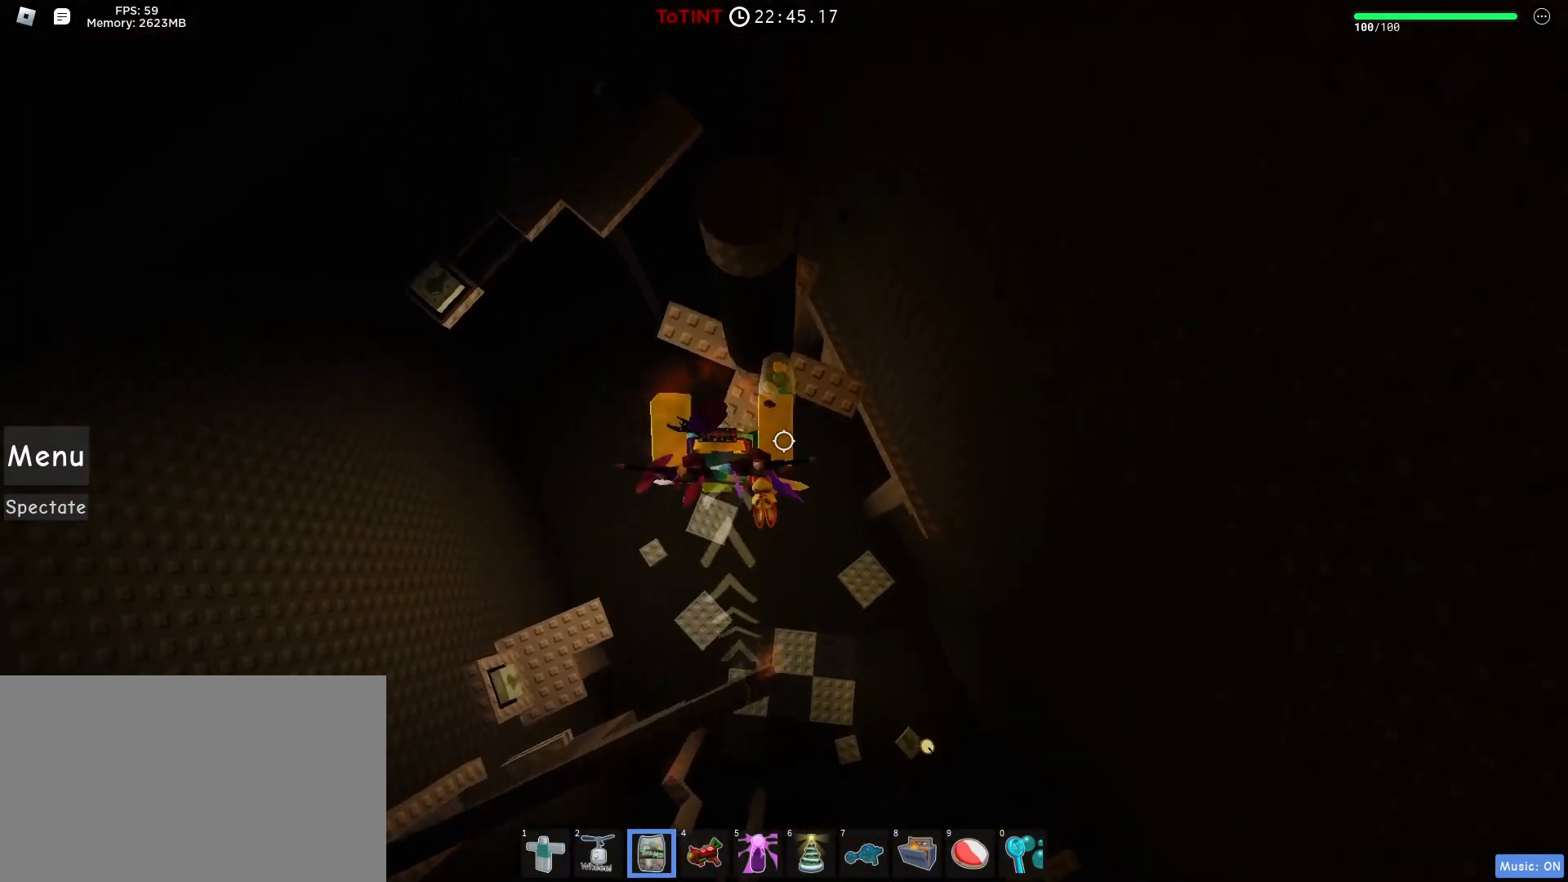
{"keys": [], "mouse": [], "events": [[200, "w", "up"]]}
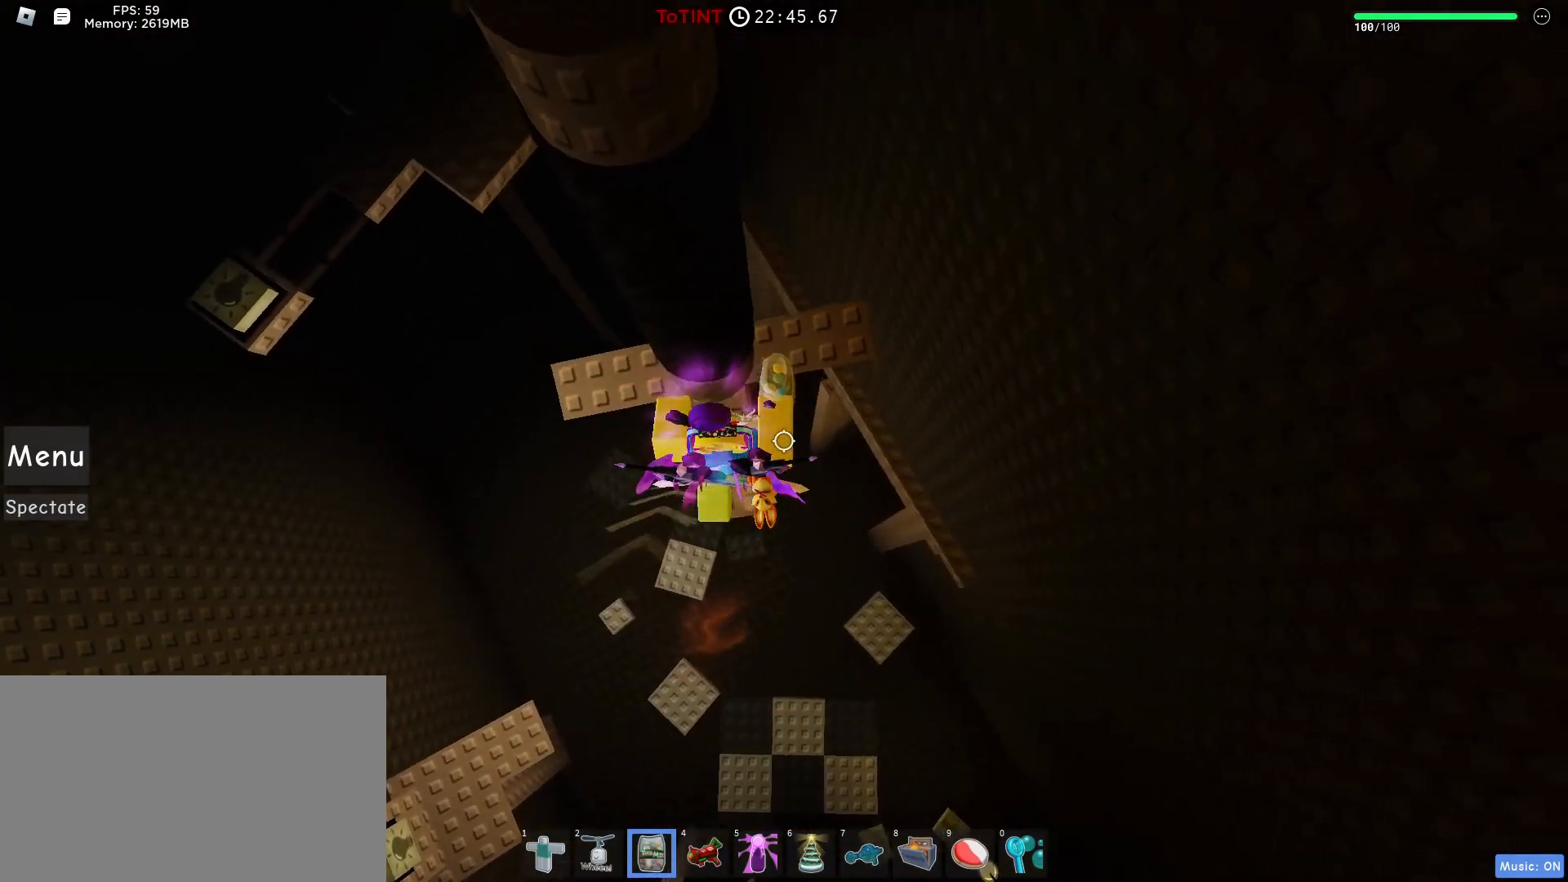
{"keys": ["w"], "mouse": [], "events": [[500, "w", "down"]]}
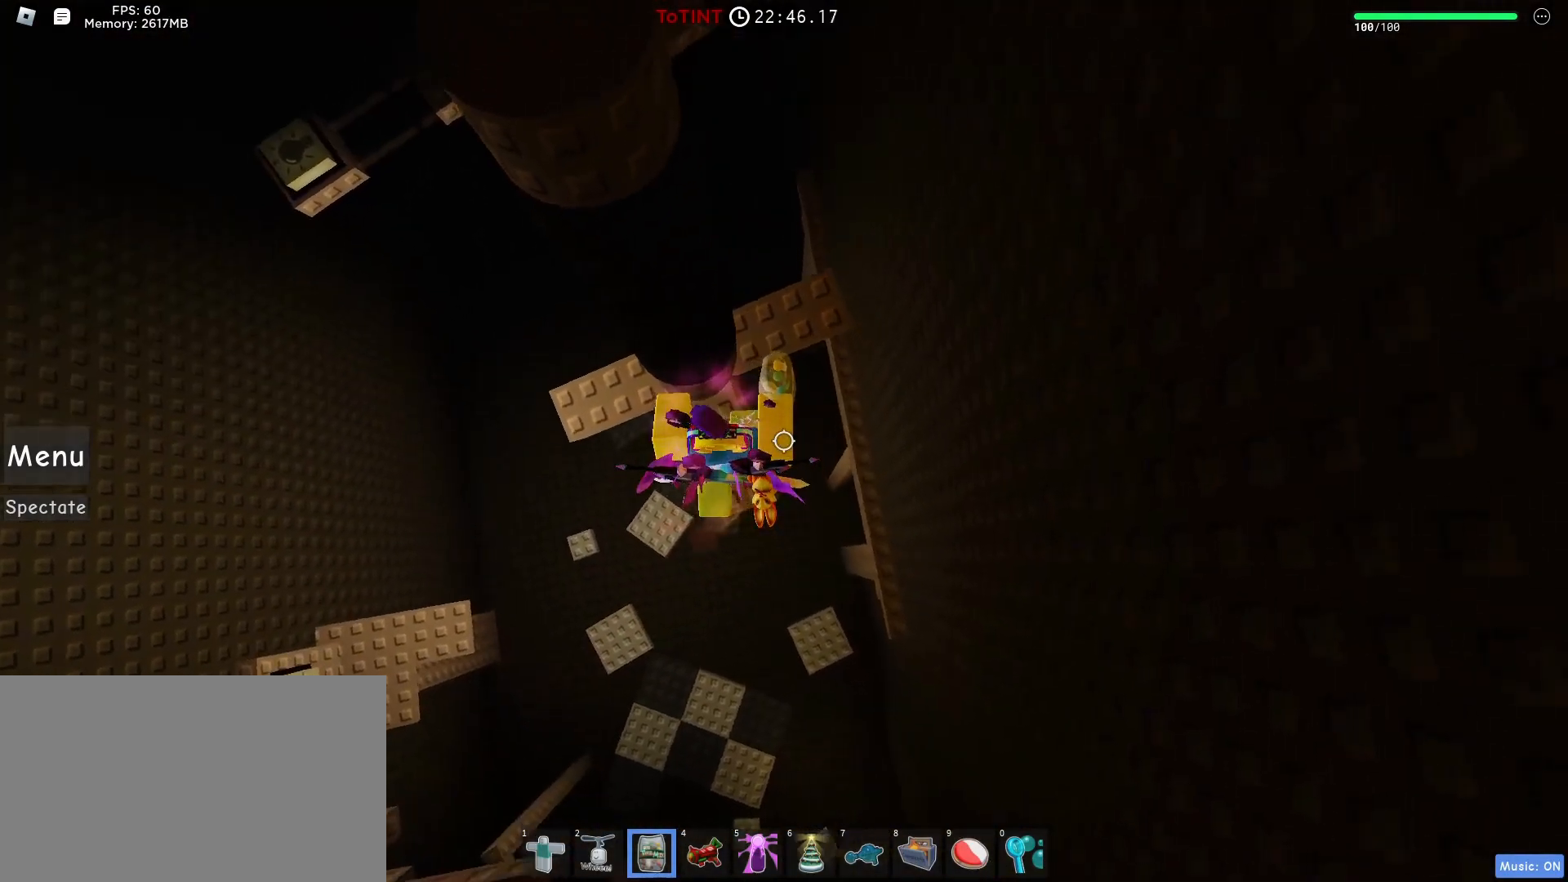
{"keys": [], "mouse": [], "events": [[133, "w", "up"]]}
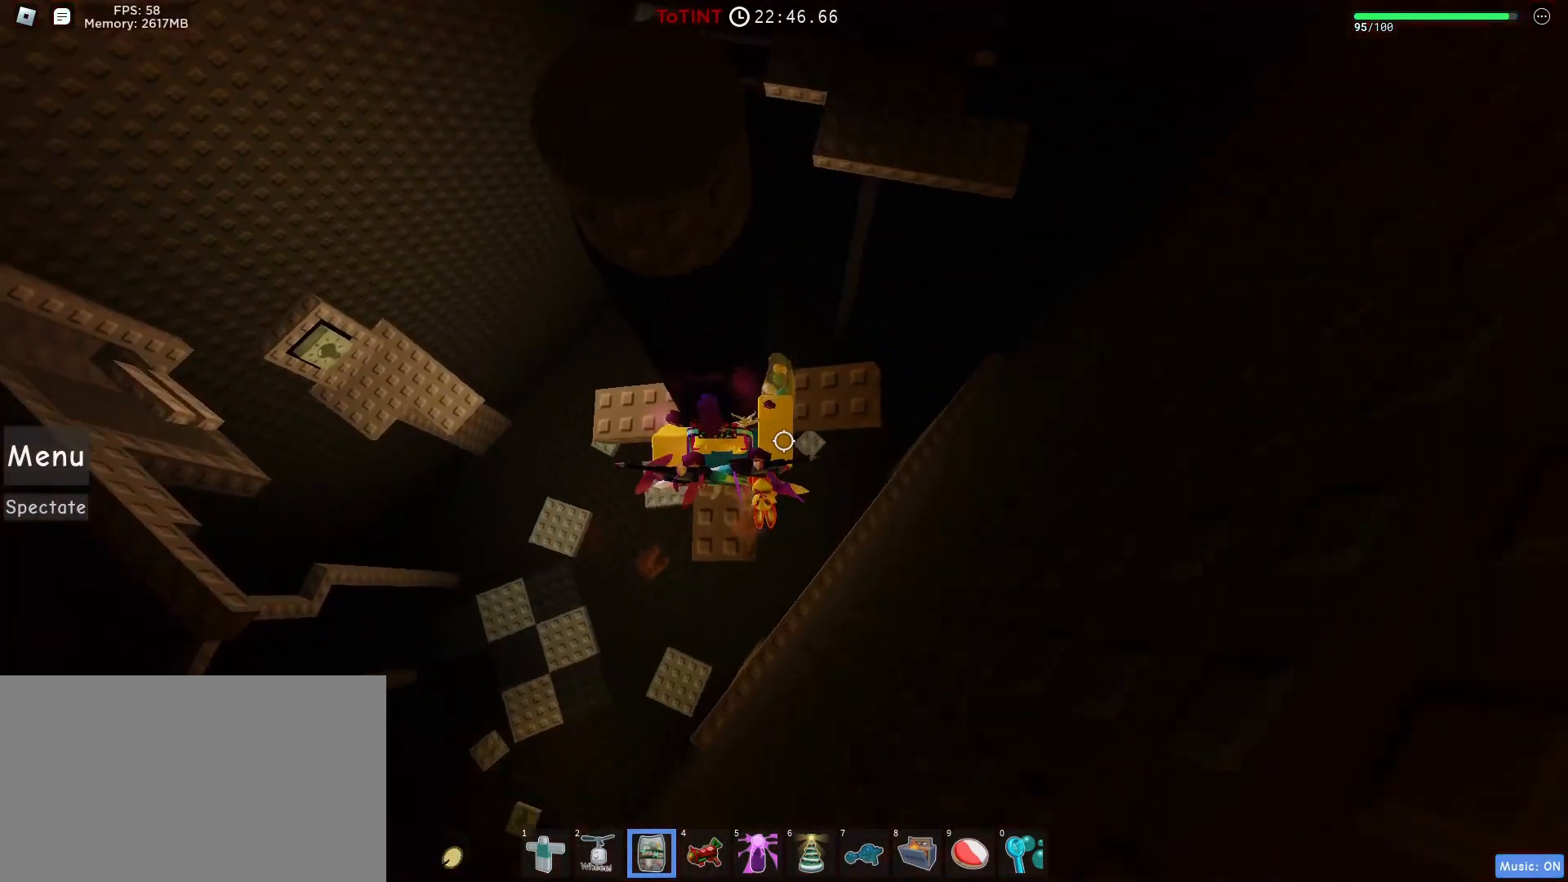
{"keys": [], "mouse": [], "events": [[17, "s", "down"], [117, "s", "up"]]}
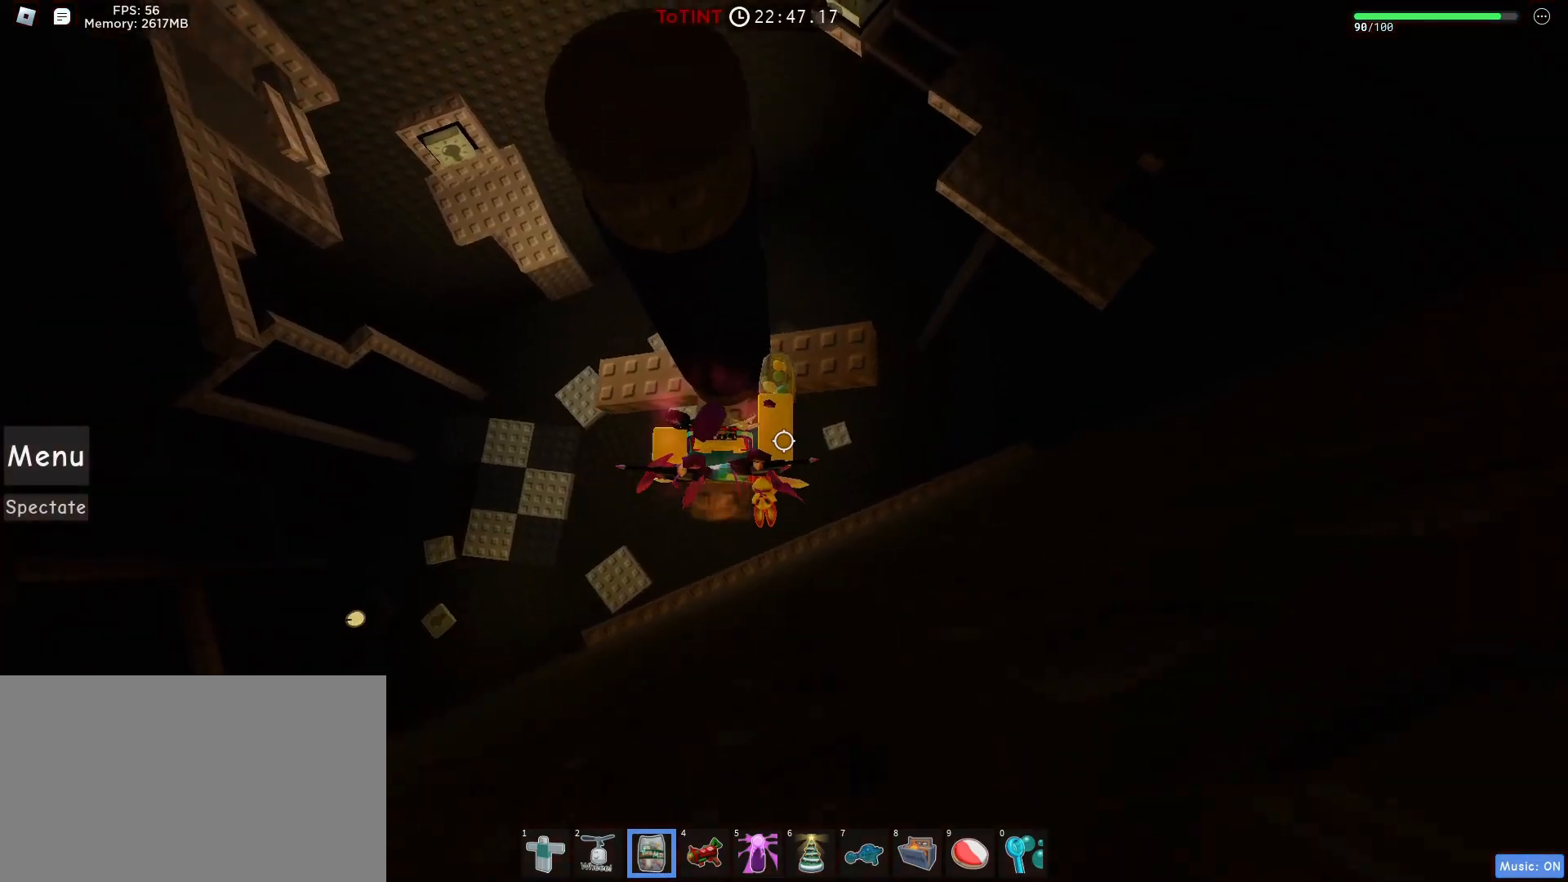
{"keys": [], "mouse": [], "events": []}
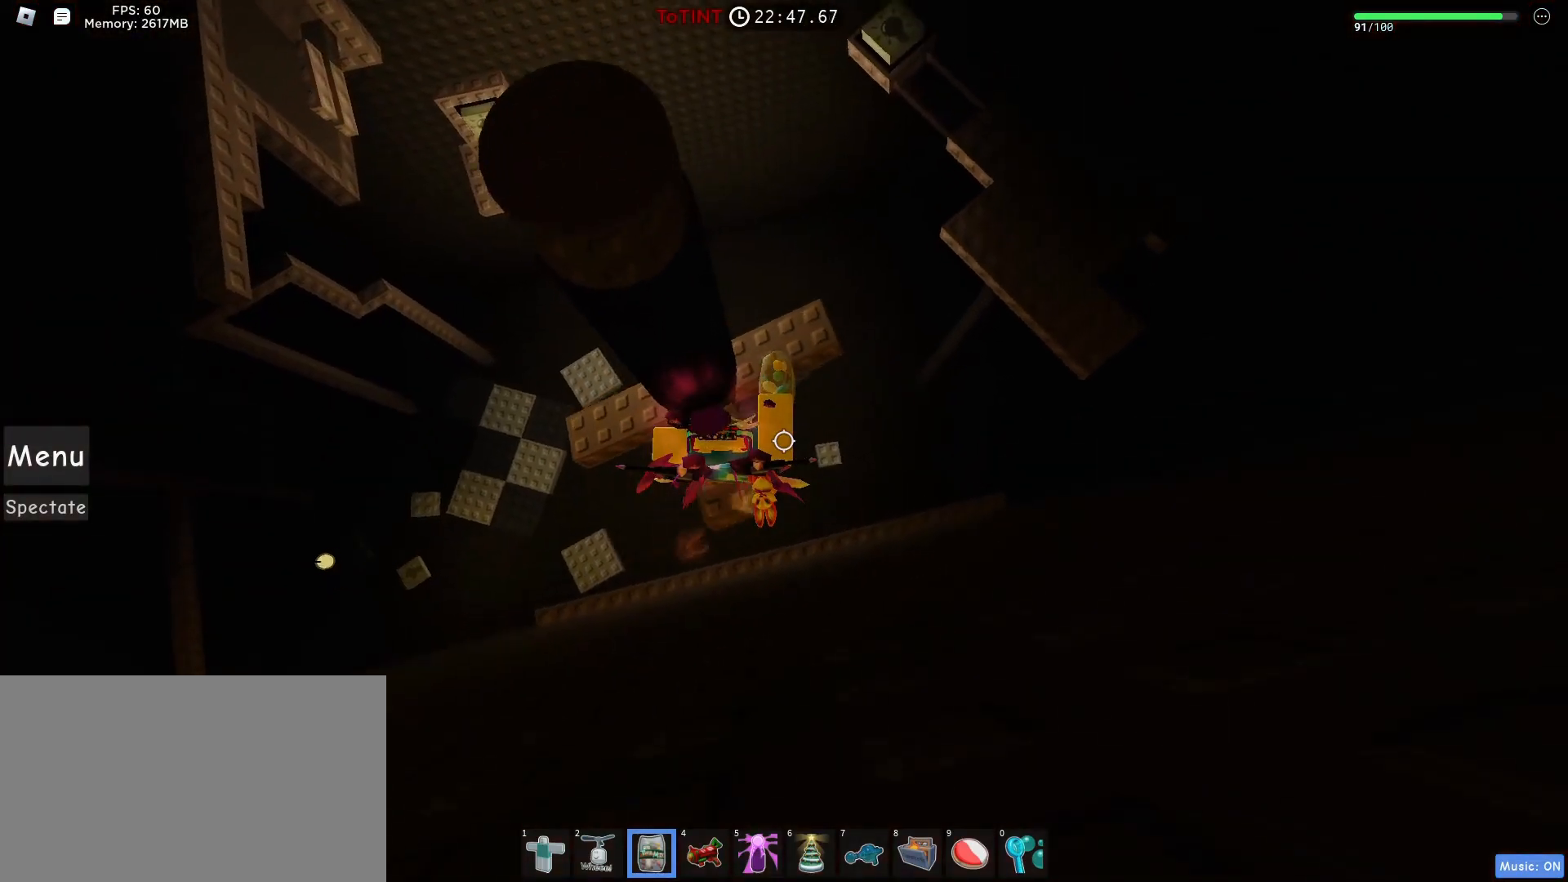
{"keys": ["d"], "mouse": [], "events": [[383, "d", "down"]]}
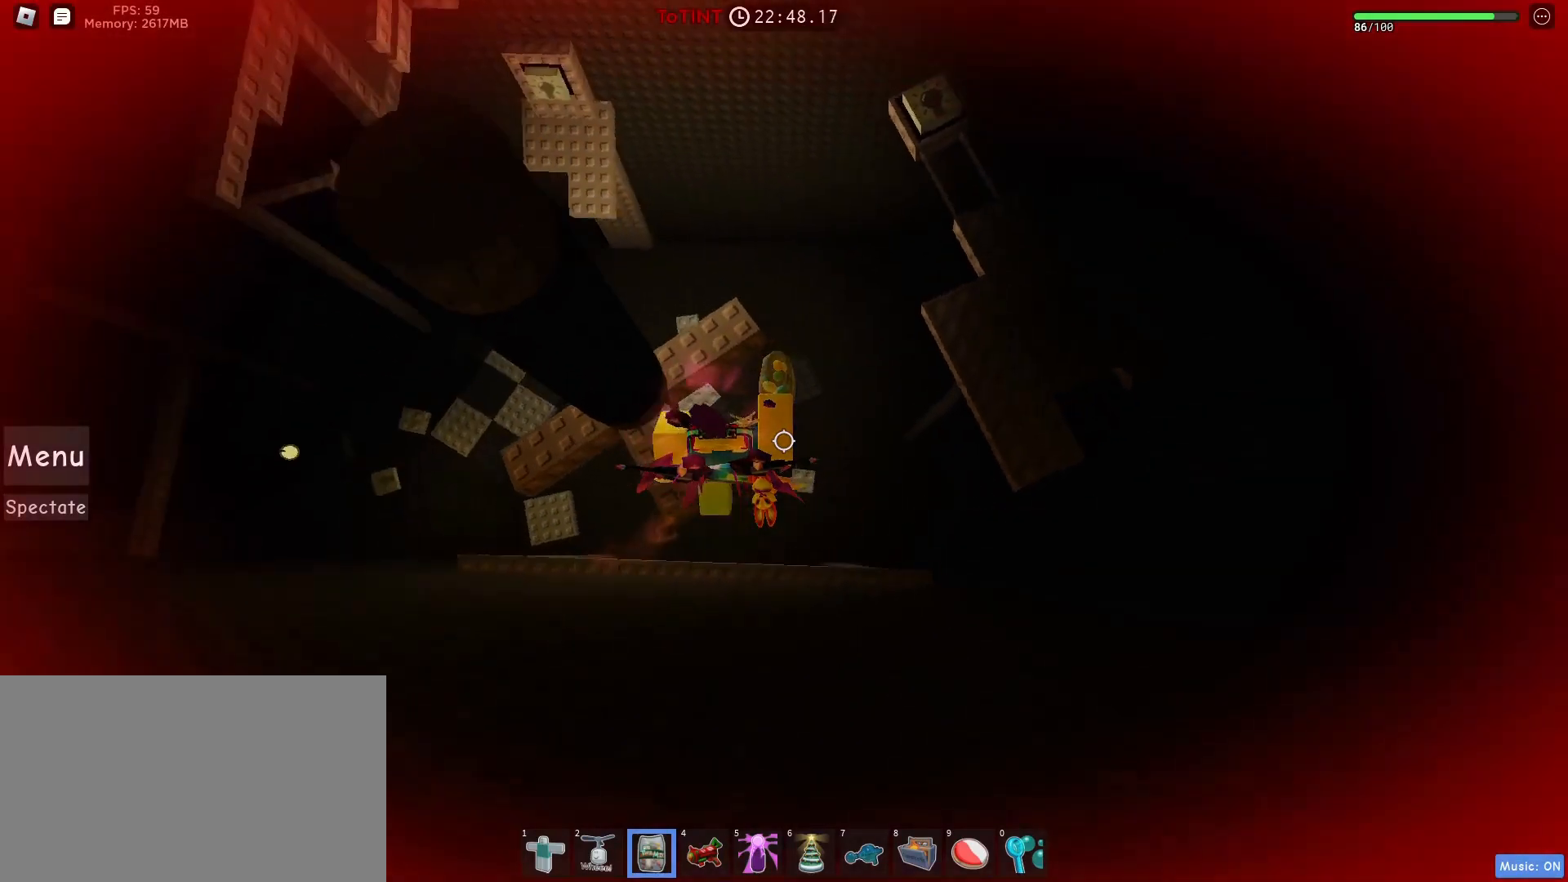
{"keys": ["d", "space"], "mouse": [], "events": [[33, "space", "down"]]}
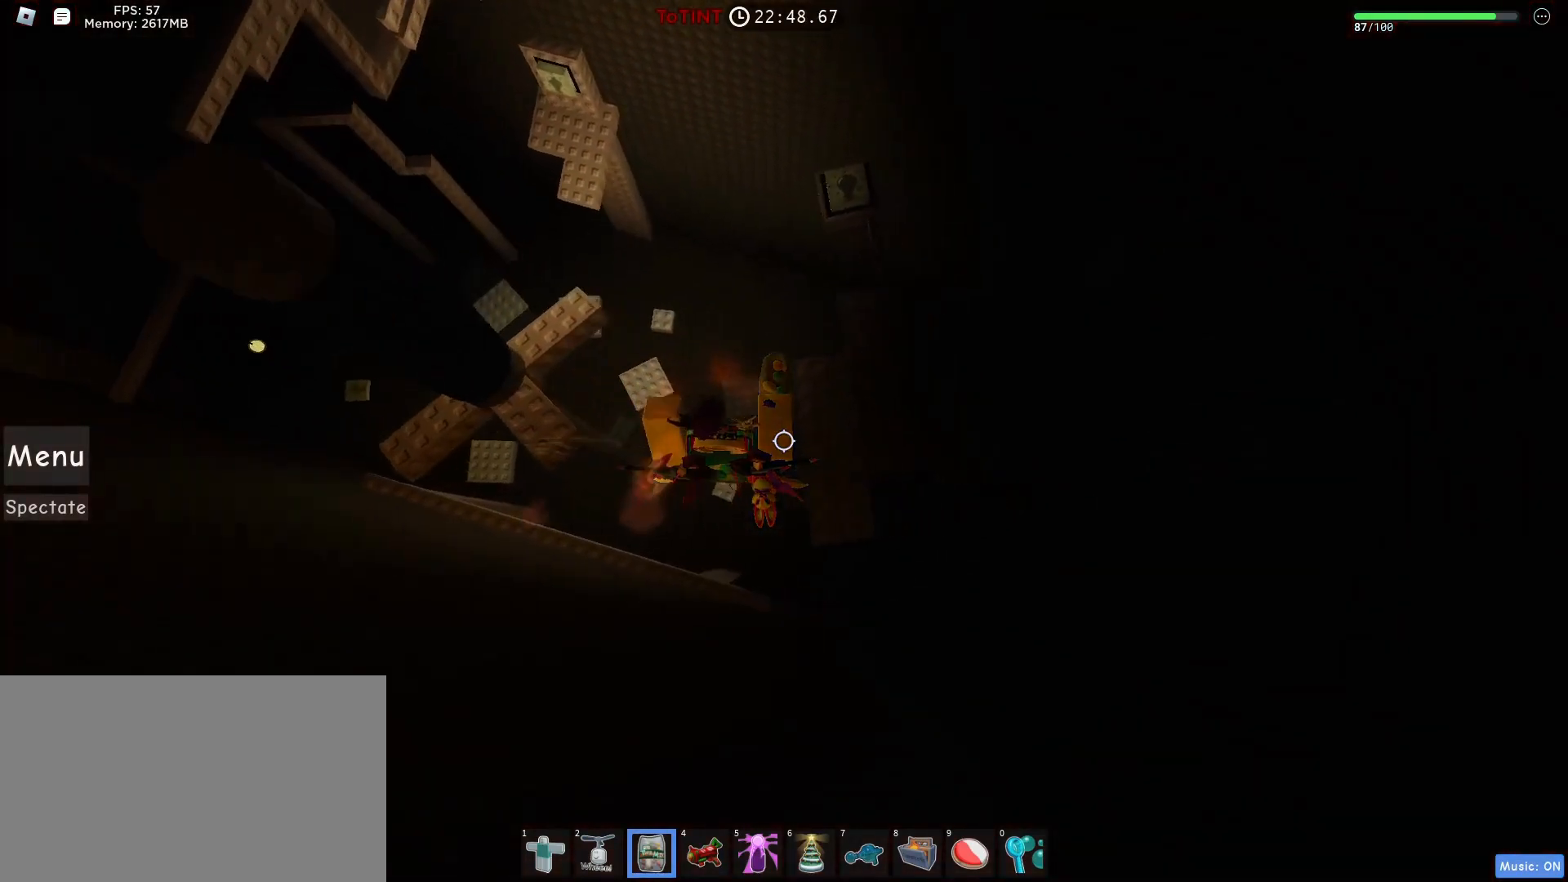
{"keys": ["w"], "mouse": [], "events": [[183, "w", "down"], [317, "d", "up"], [317, "space", "up"]]}
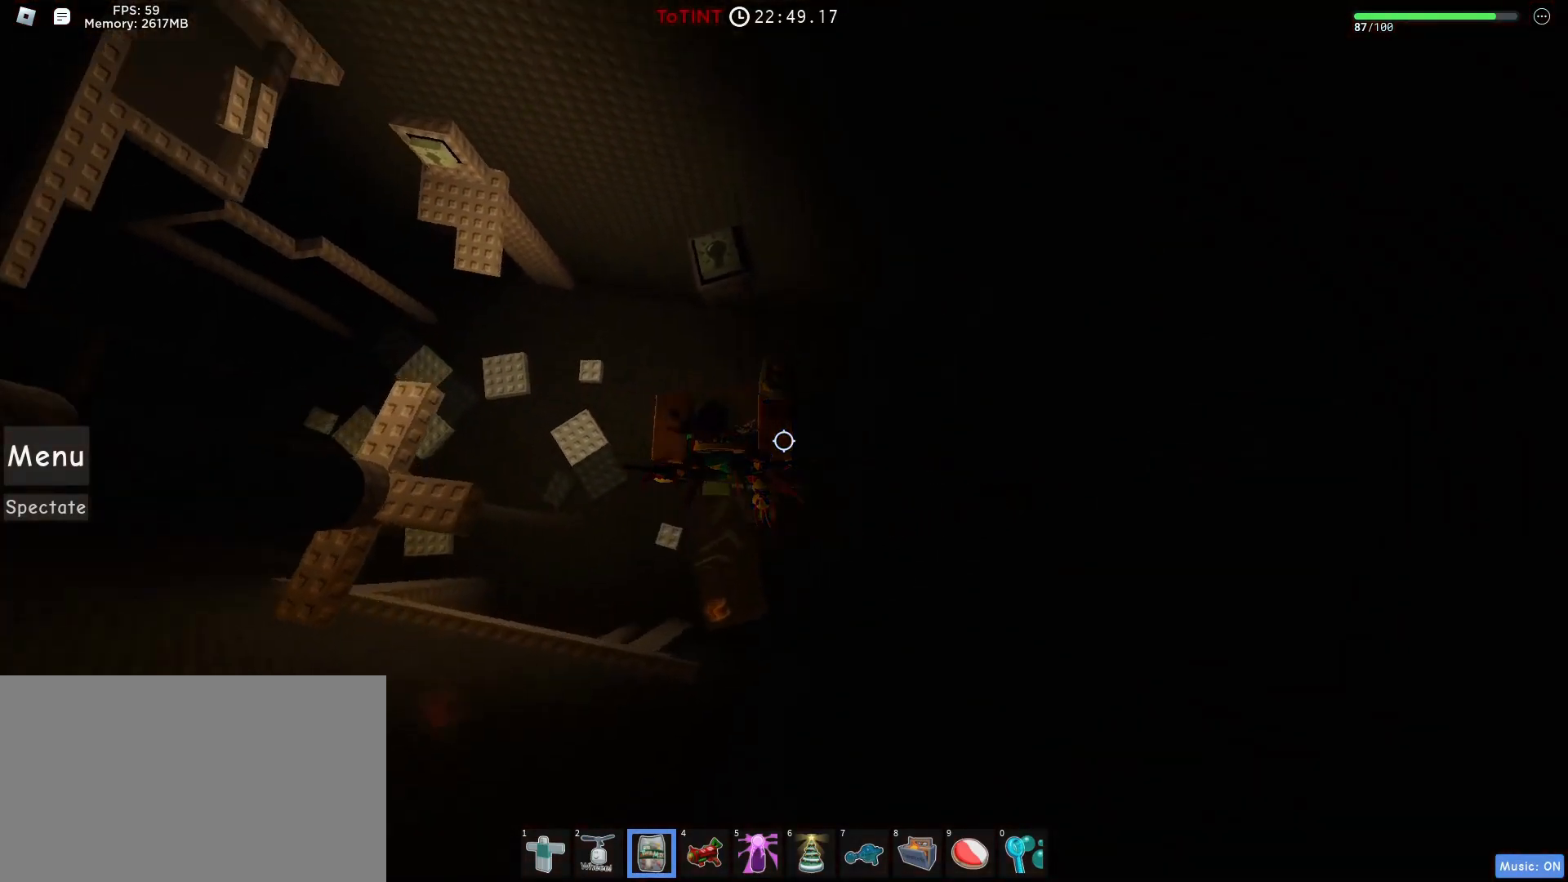
{"keys": ["a", "w"], "mouse": [], "events": [[200, "a", "down"], [233, "space", "down"], [317, "space", "up"]]}
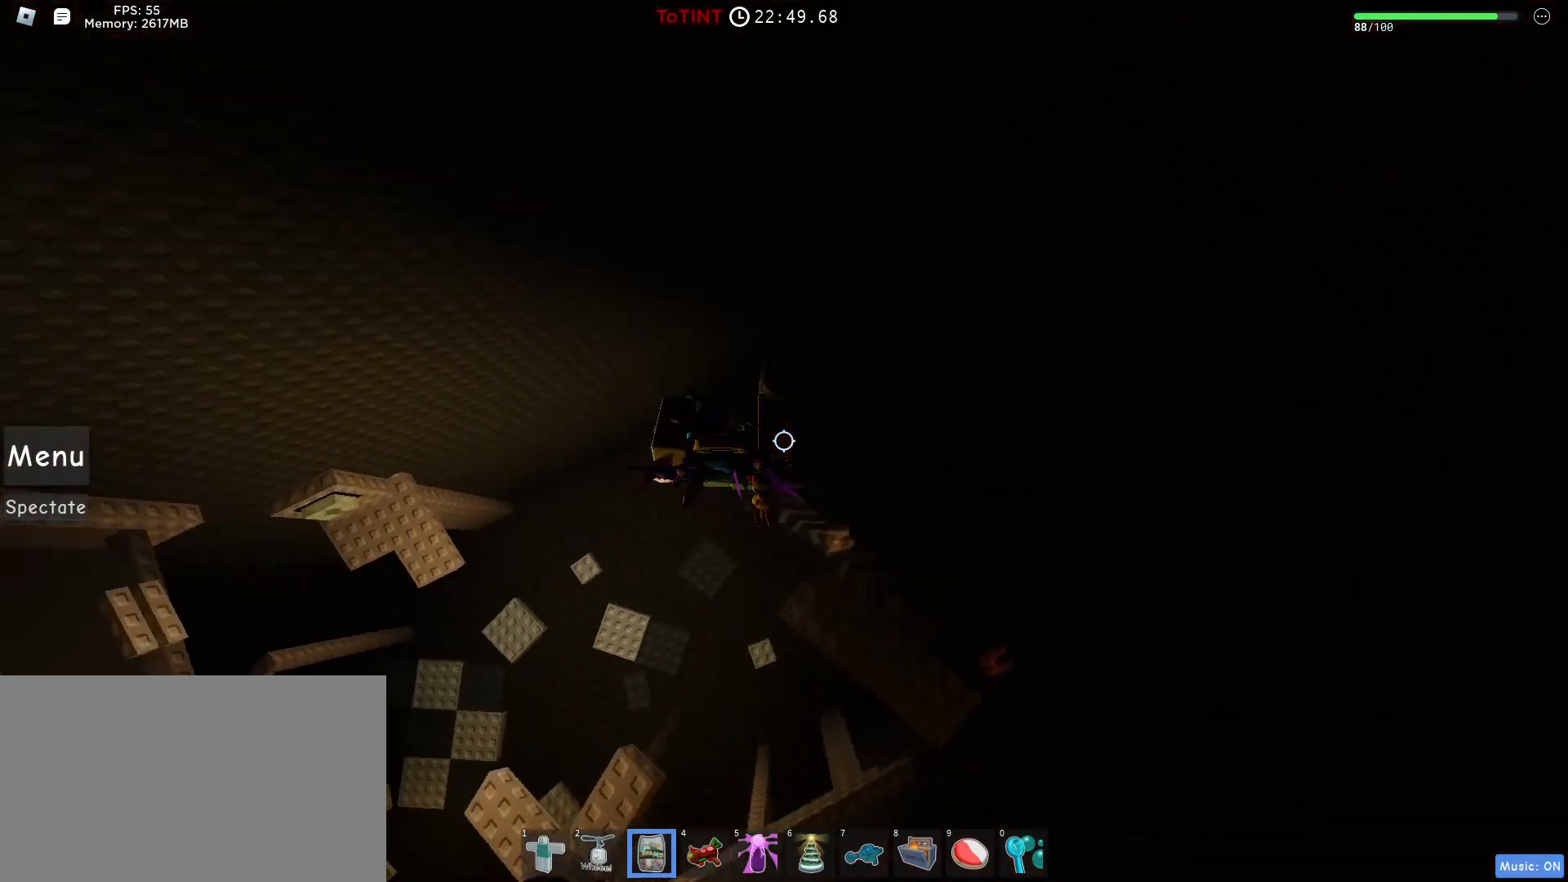
{"keys": [], "mouse": [], "events": [[150, "a", "up"], [200, "w", "up"]]}
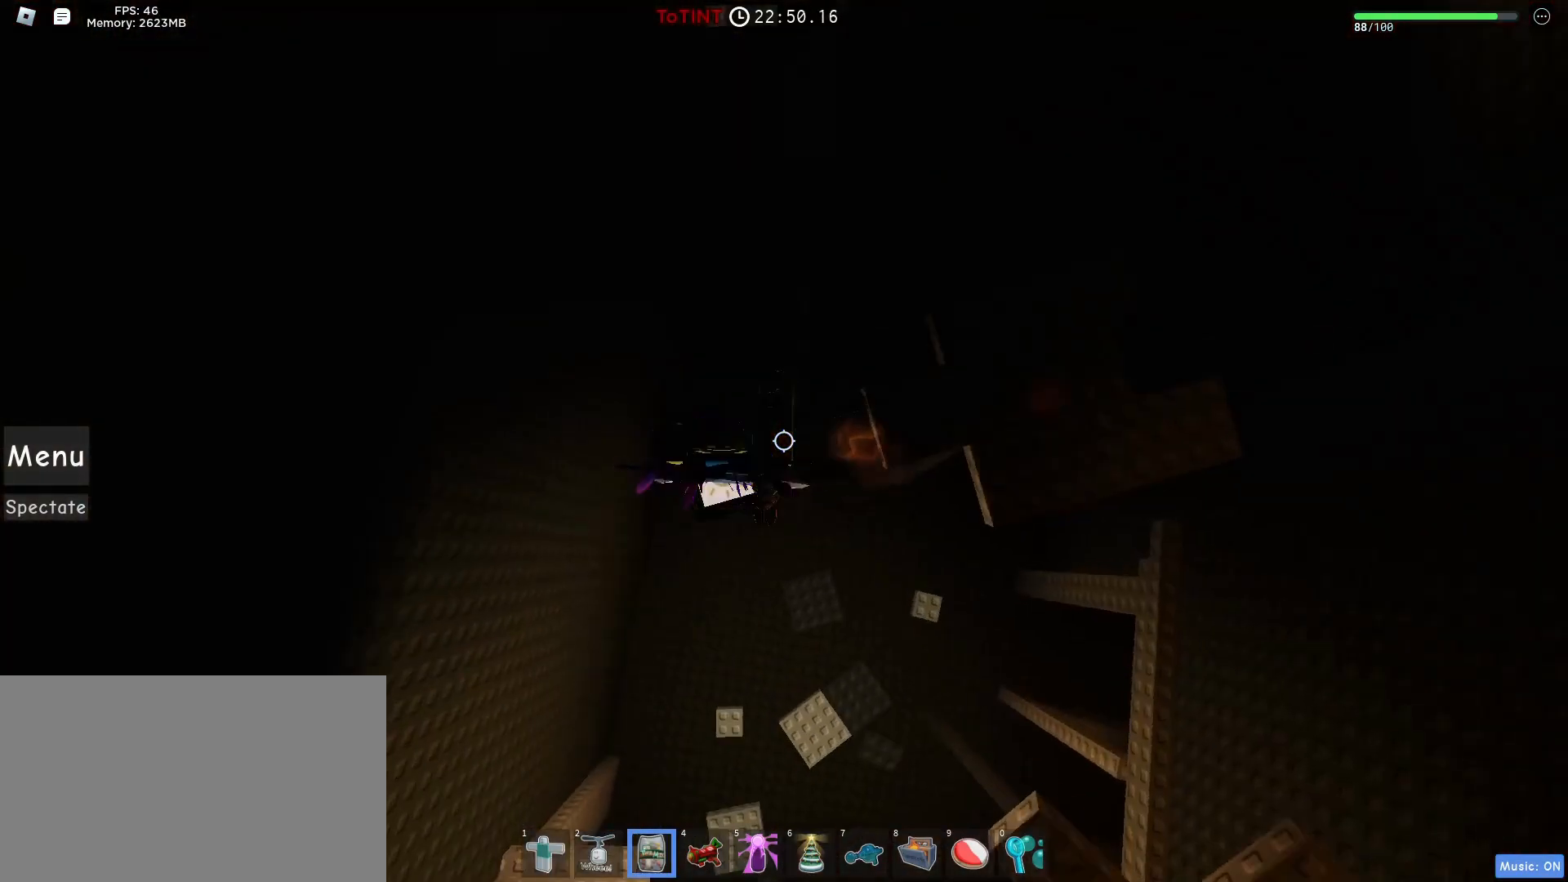
{"keys": ["d"], "mouse": [], "events": [[167, "d", "down"], [217, "space", "down"], [367, "space", "up"]]}
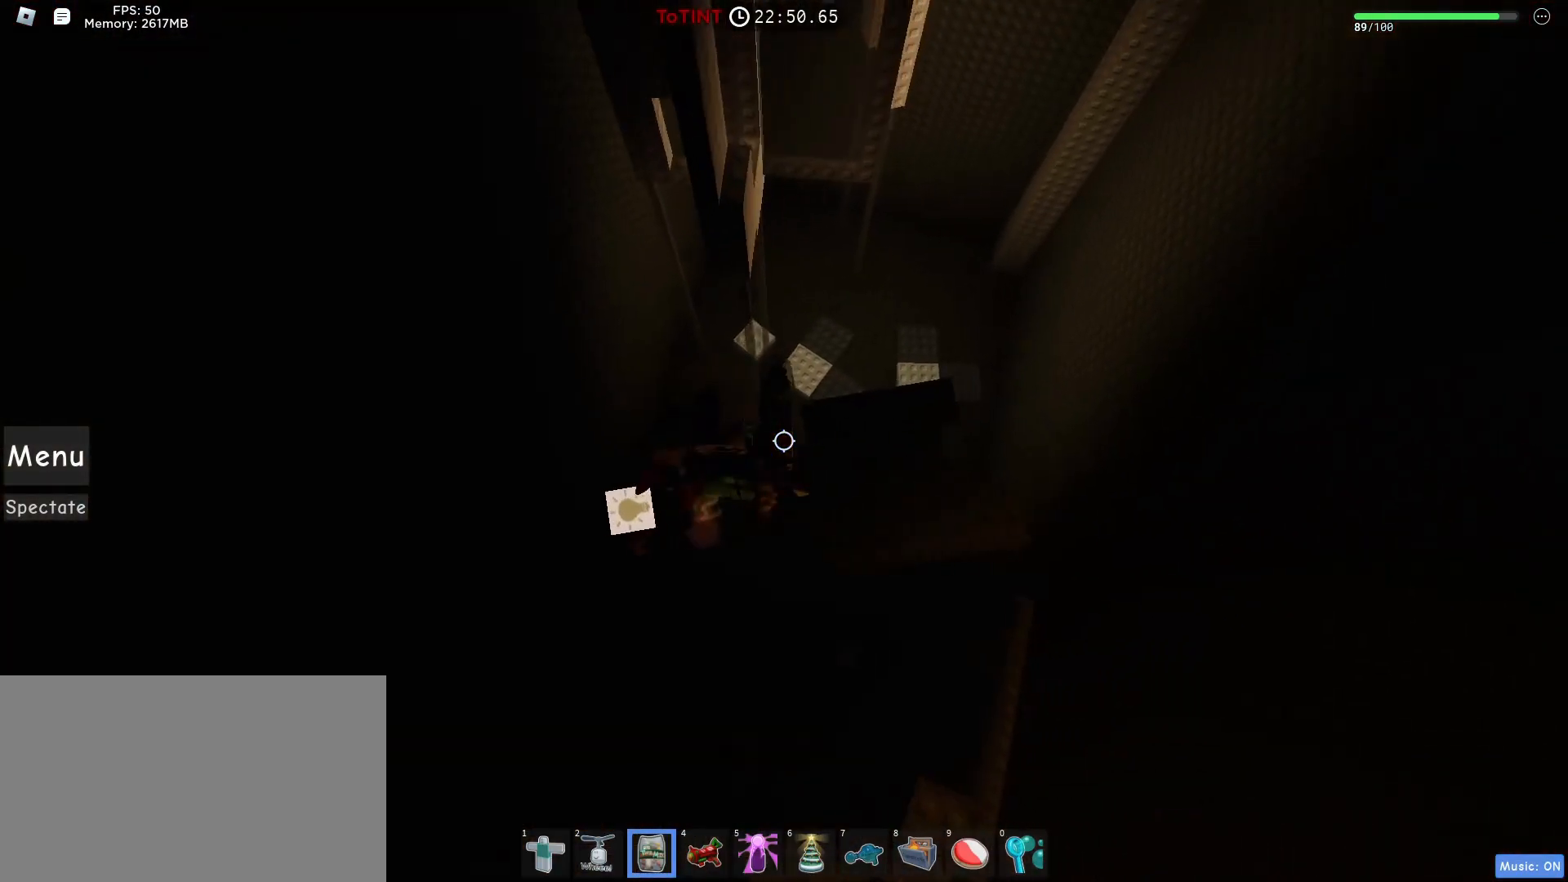
{"keys": ["w"], "mouse": ["right"], "events": [[183, "w", "down"], [233, "mouse_right", "down"], [233, "shift", "down"], [333, "d", "up"], [333, "shift", "up"]]}
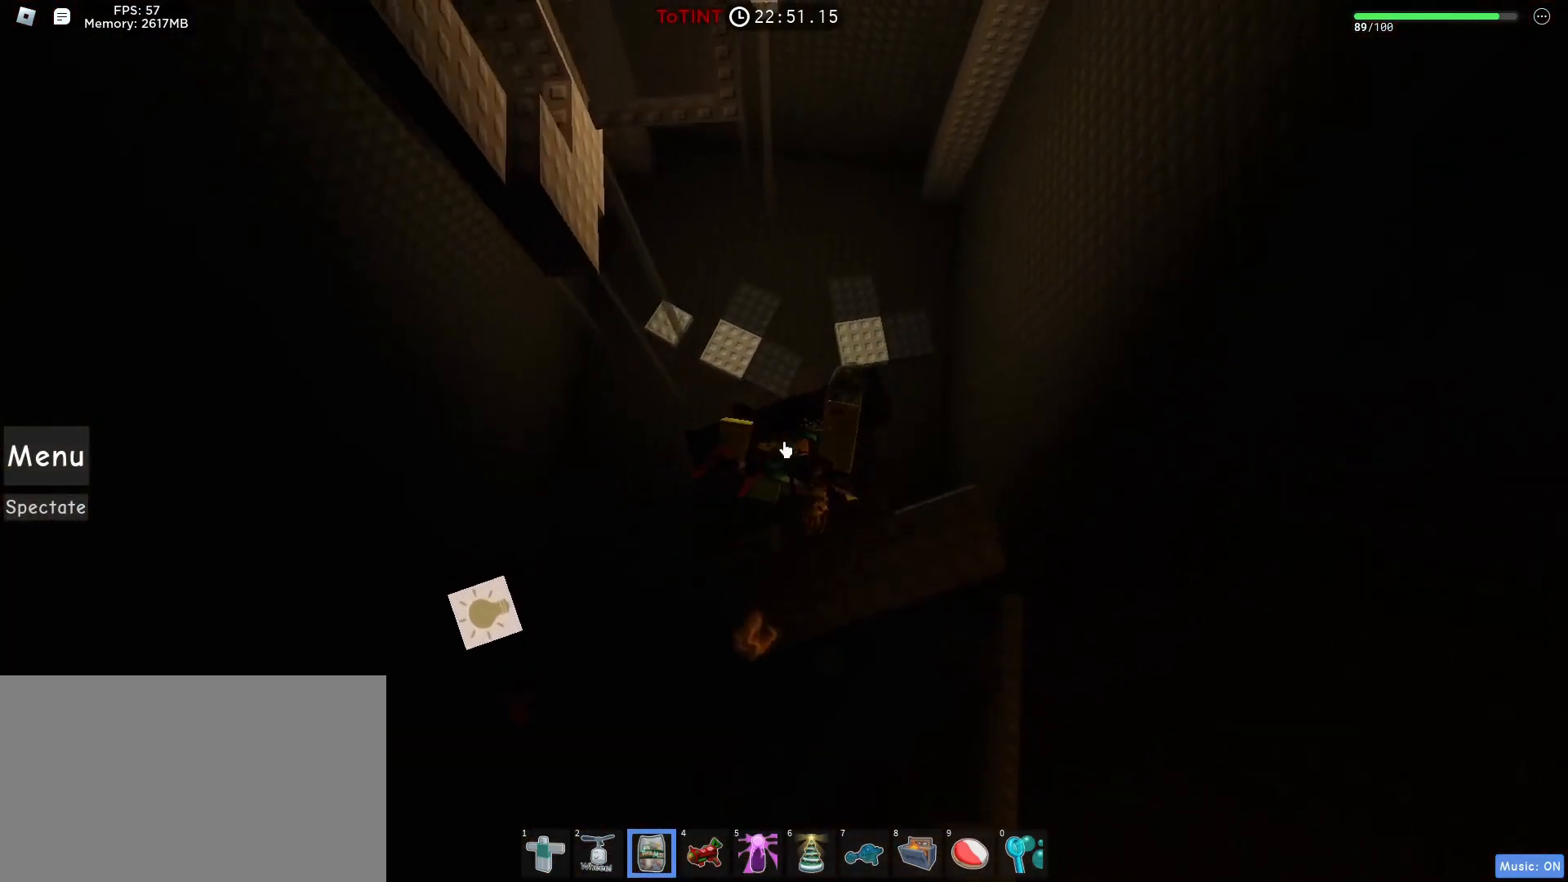
{"keys": [], "mouse": []}
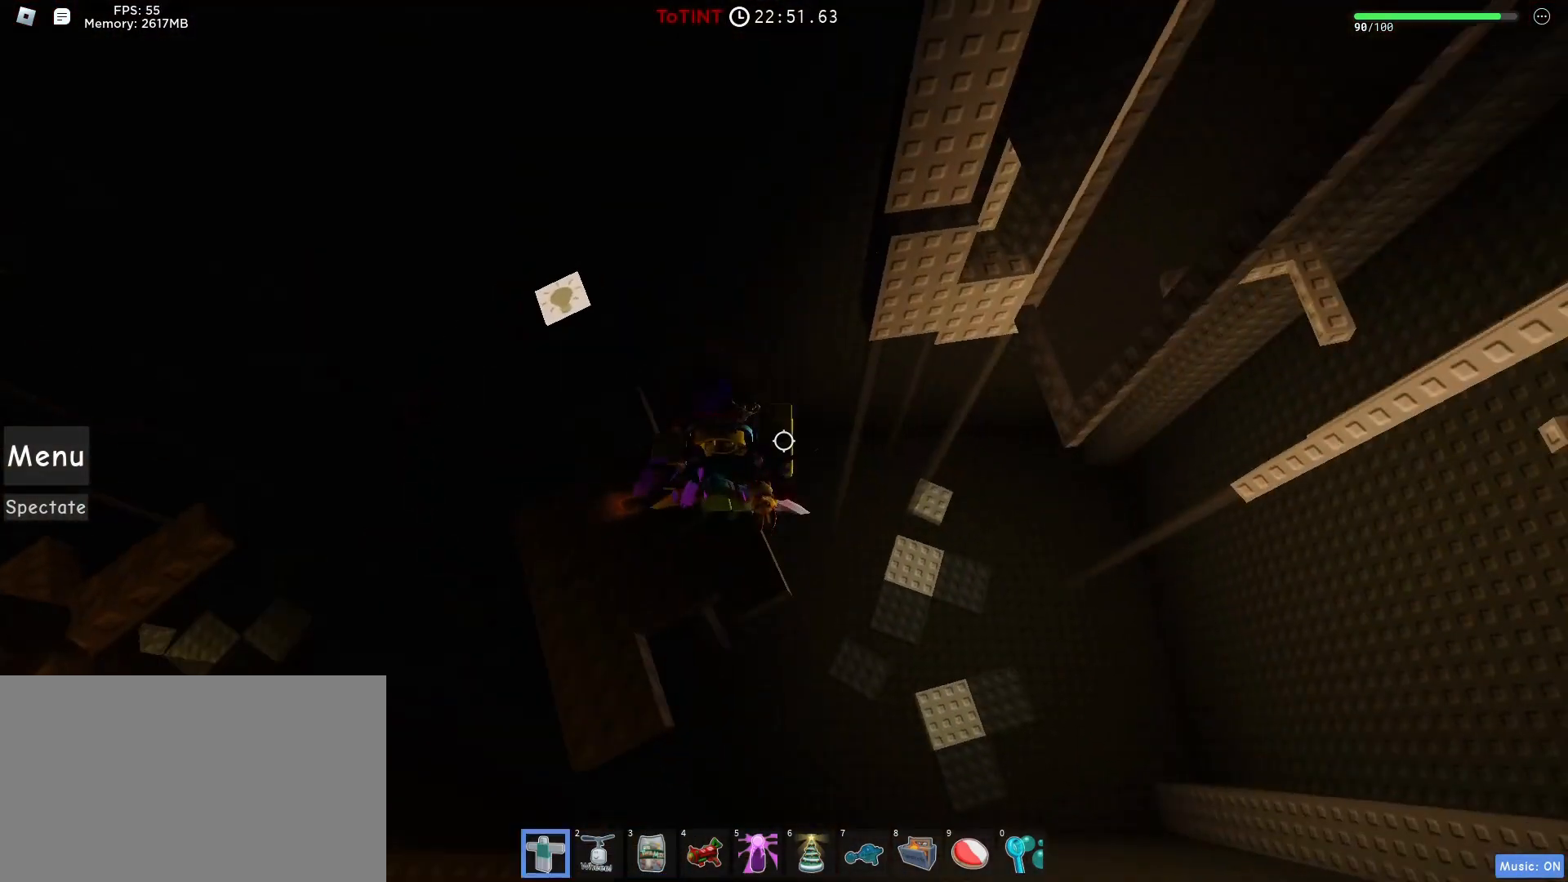
{"keys": [], "mouse": ["left"], "events": [[133, "mouse_left", "down"], [217, "w", "down"], [317, "w", "up"]]}
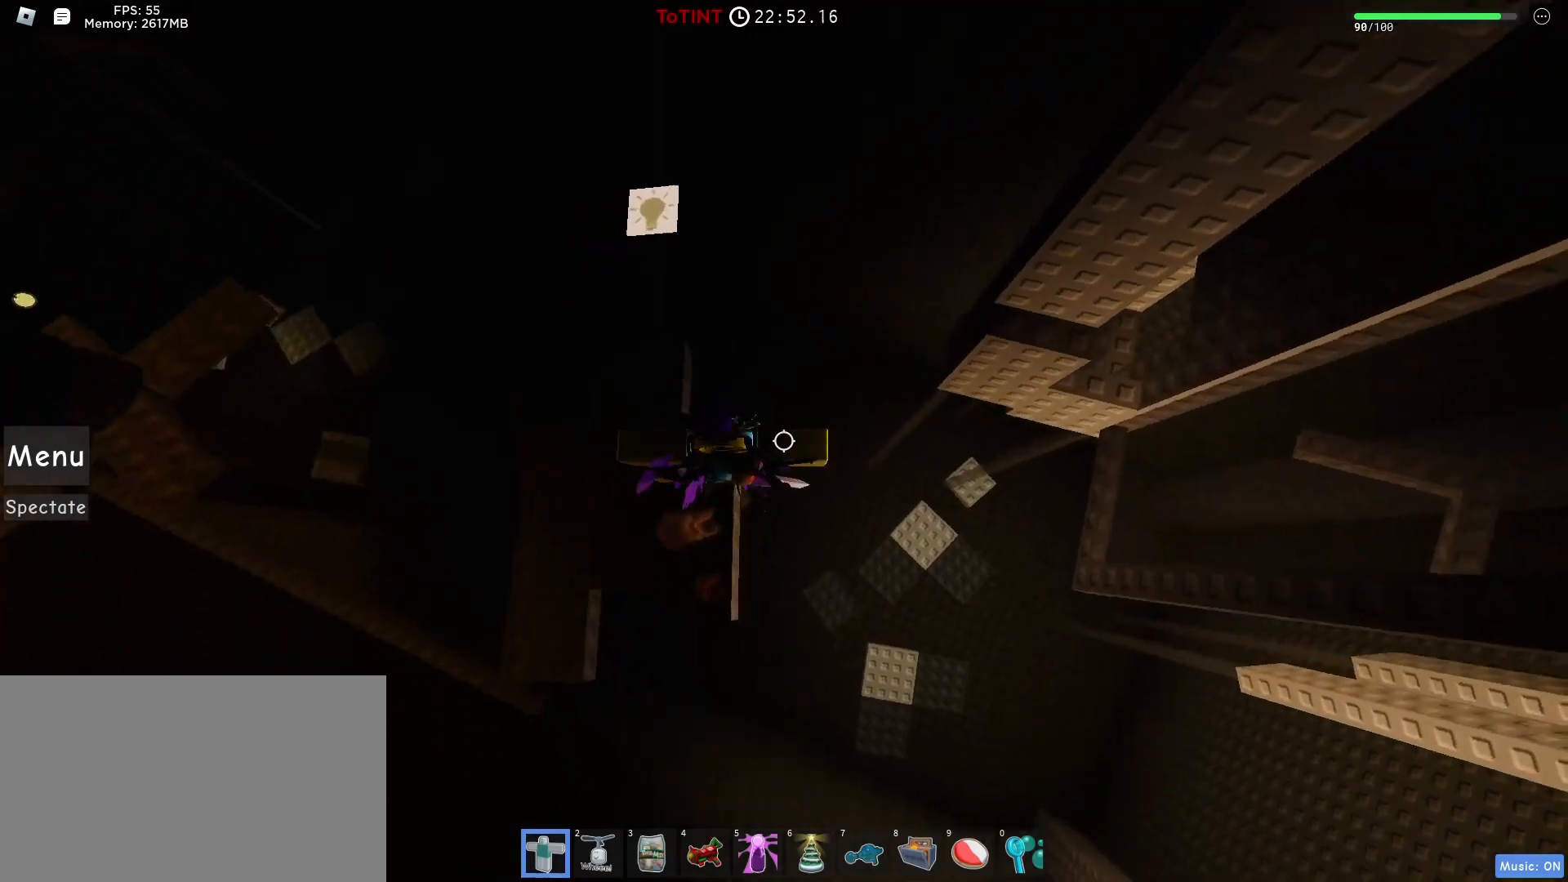
{"keys": ["d"], "mouse": ["left"], "events": [[183, "d", "down"], [333, "space", "down"], [483, "space", "up"]]}
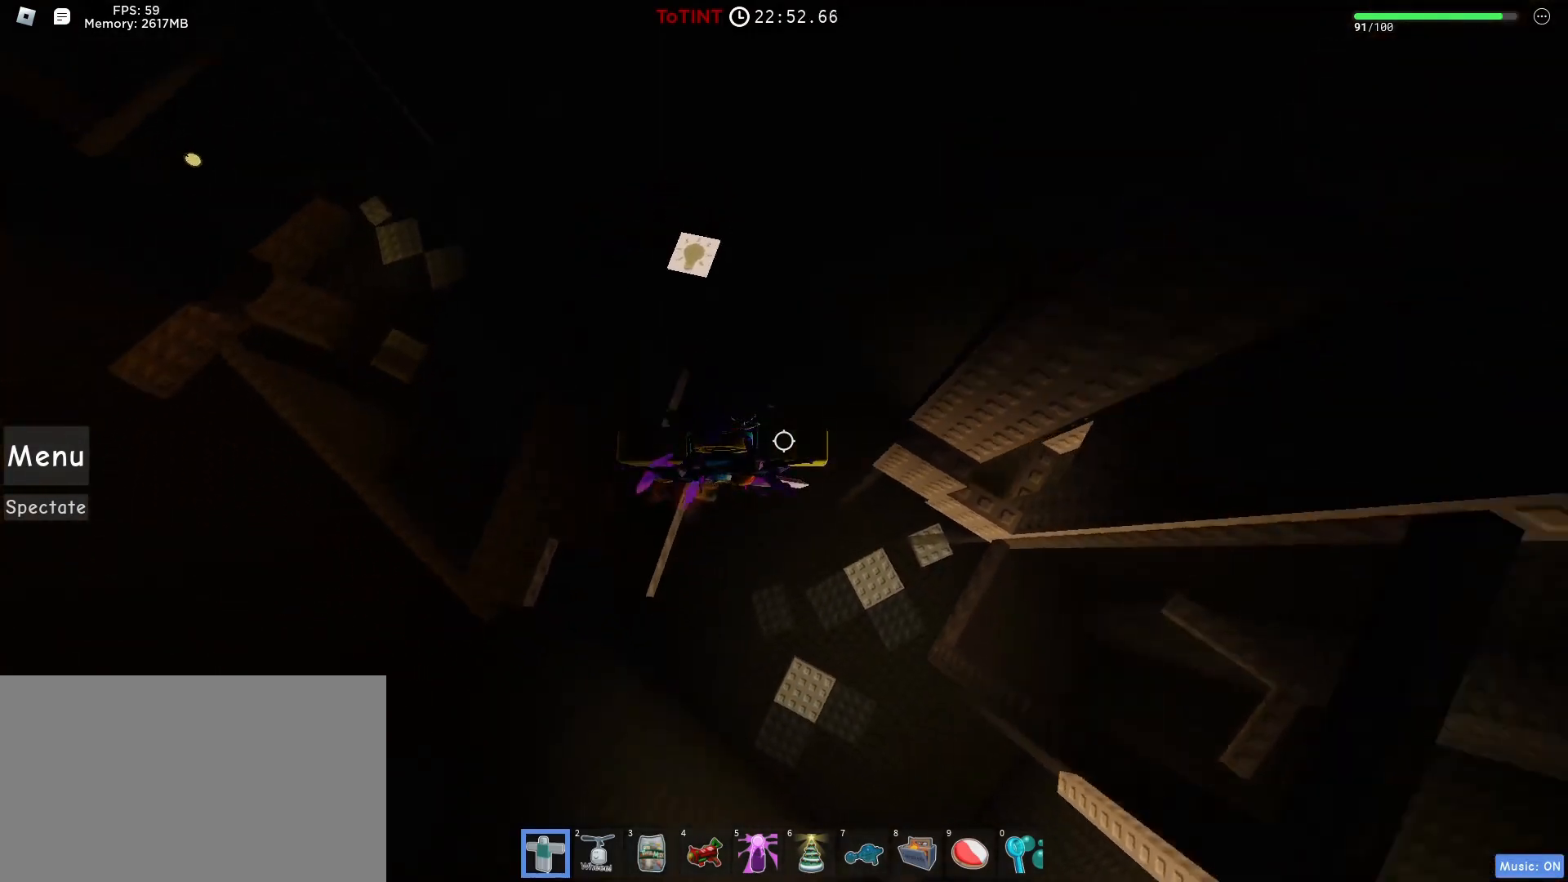
{"keys": [], "mouse": ["left"], "events": [[483, "d", "up"]]}
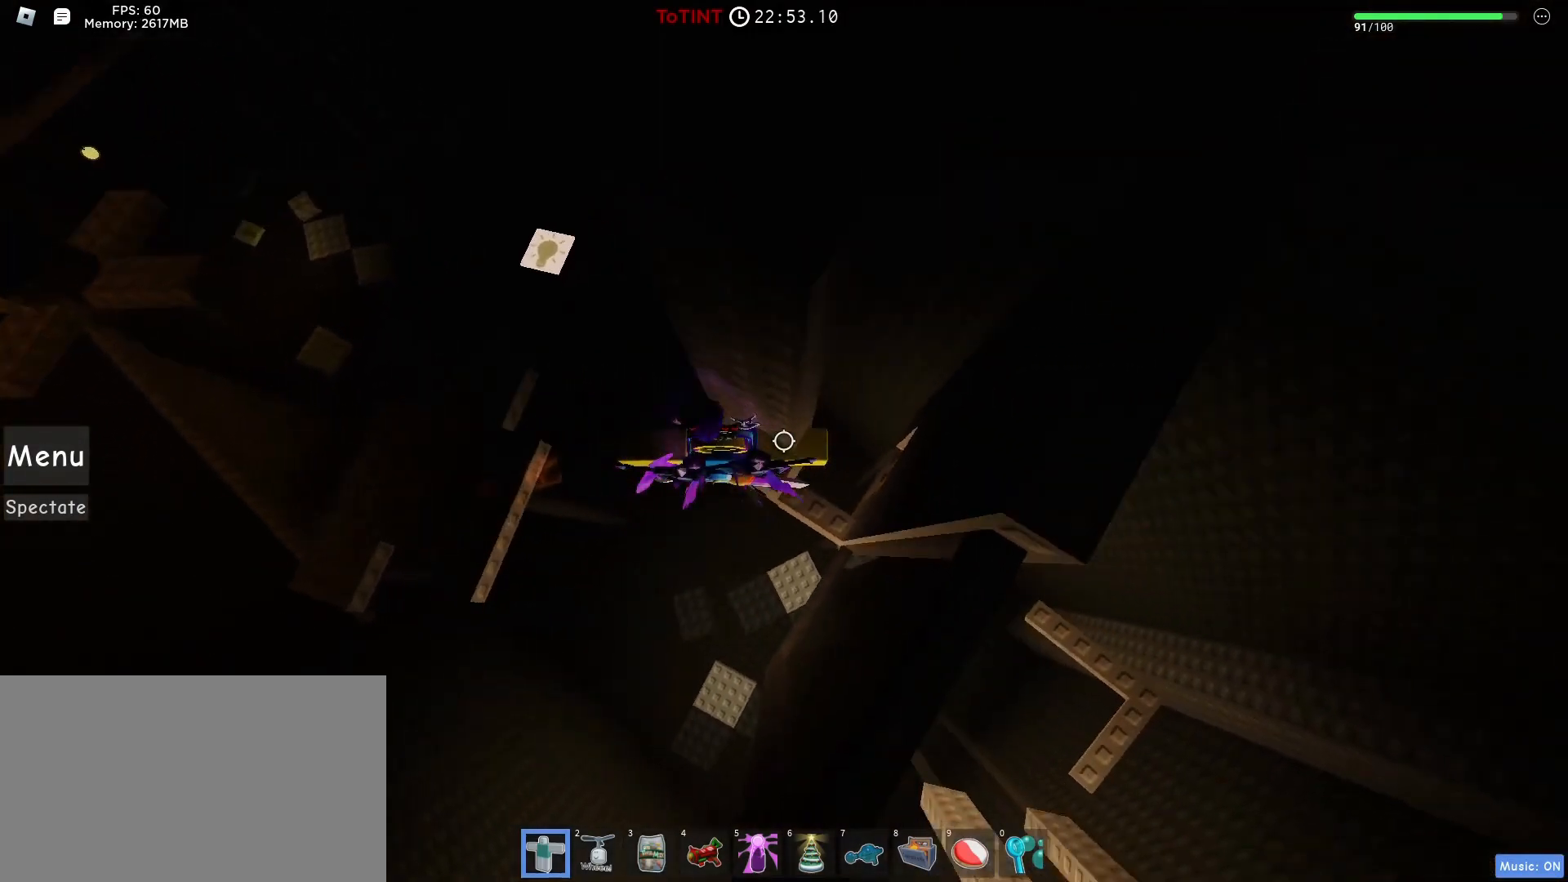
{"keys": [], "mouse": [], "events": [[167, "mouse_left", "up"], [217, "w", "down"], [267, "w", "up"]]}
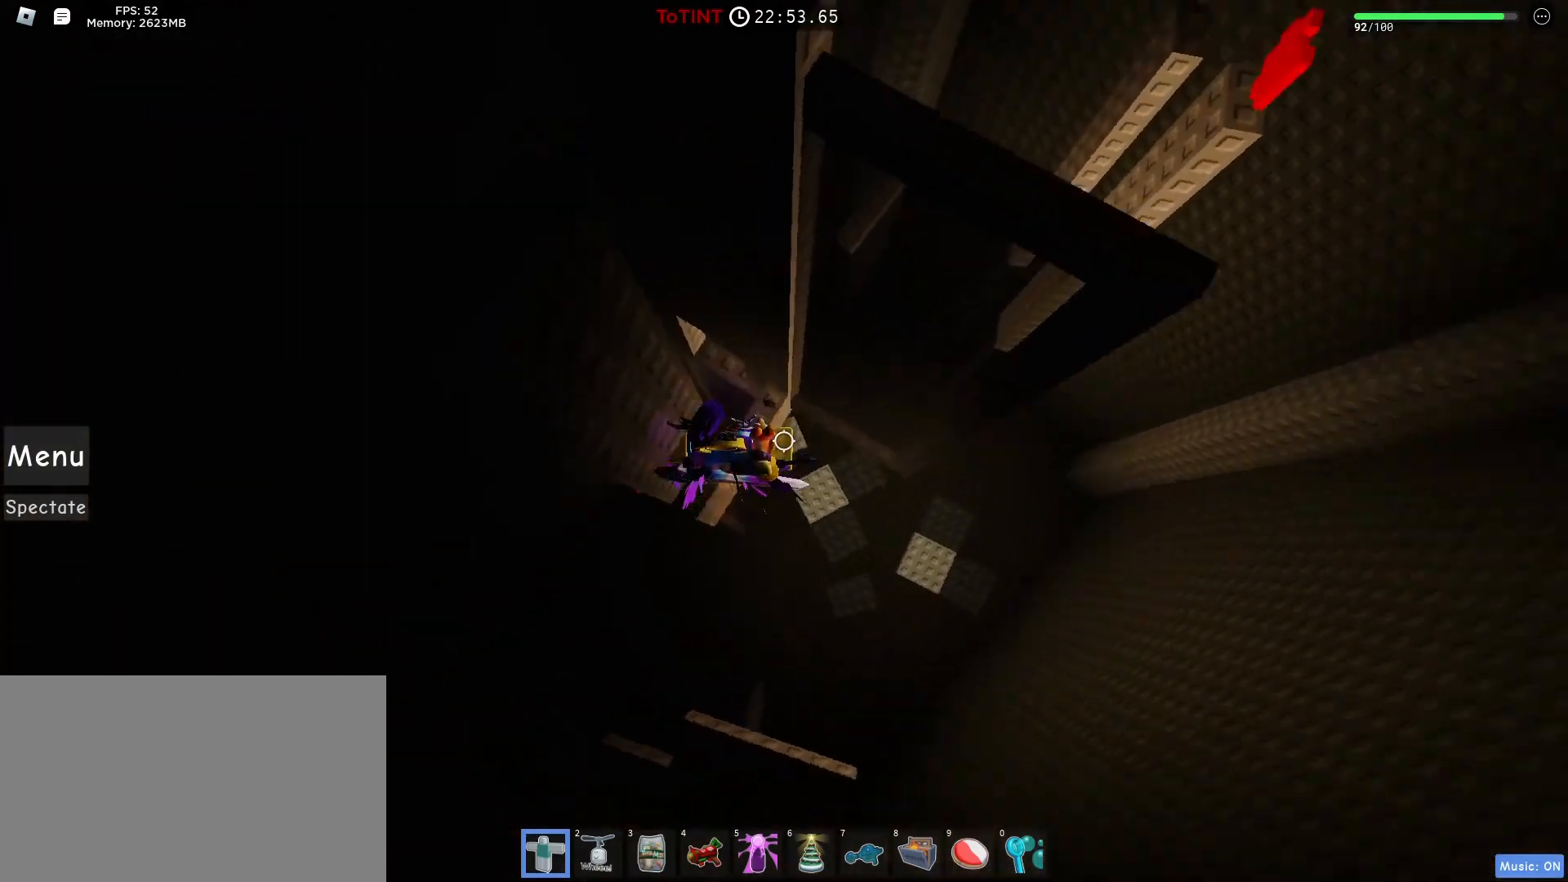
{"keys": [], "mouse": [], "events": [[100, "space", "down"], [183, "space", "up"], [233, "w", "down"], [433, "w", "up"]]}
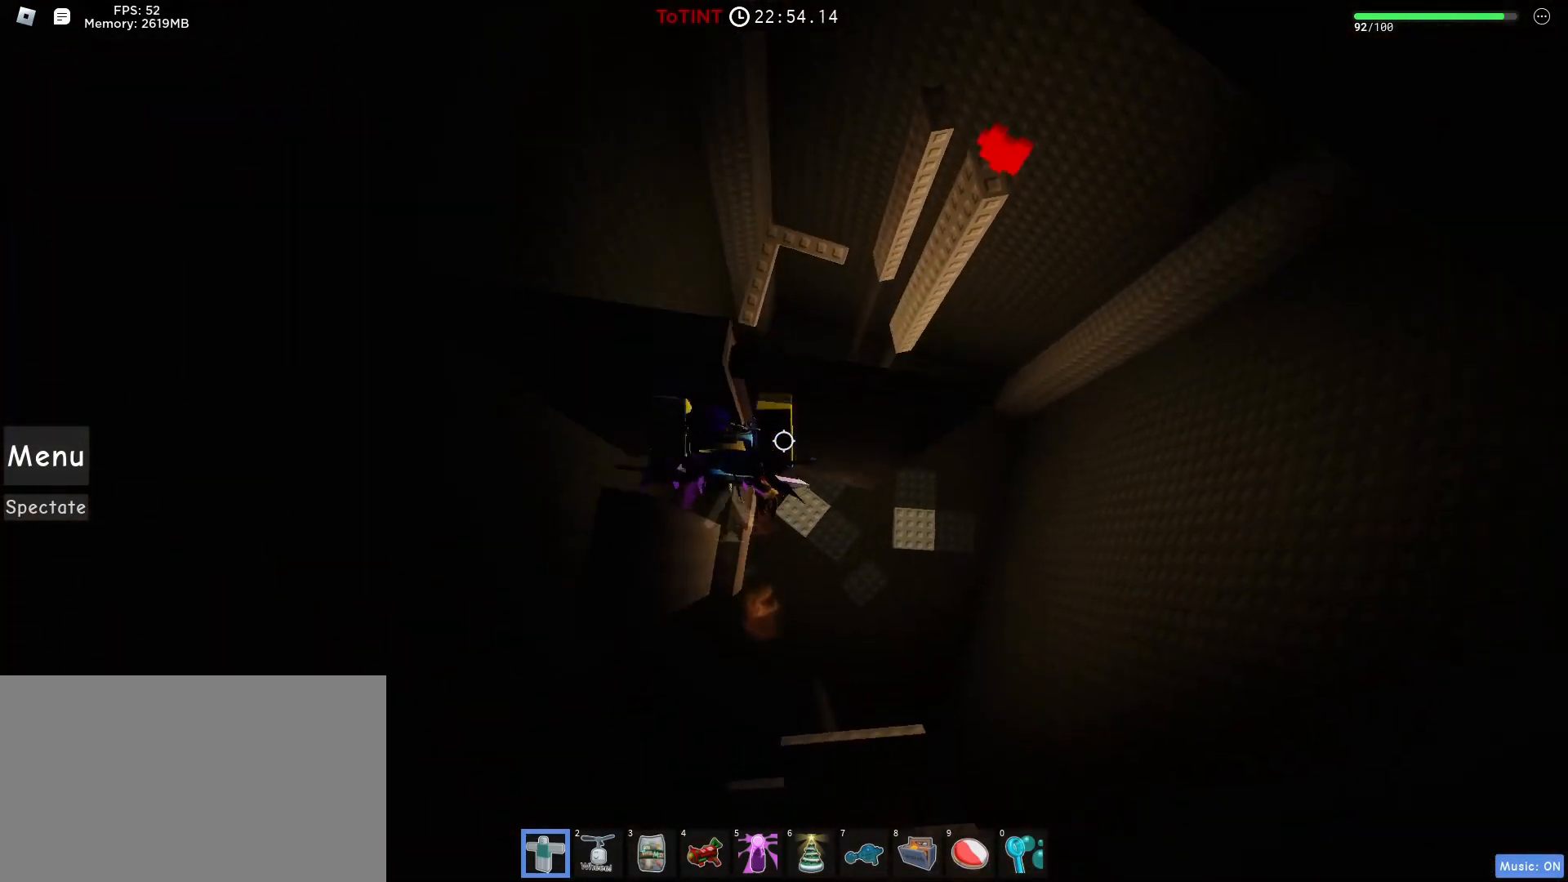
{"keys": [], "mouse": ["wheel"], "events": [[100, "w", "down"], [150, "w", "up"], [400, "mouse_wheel", "down"]]}
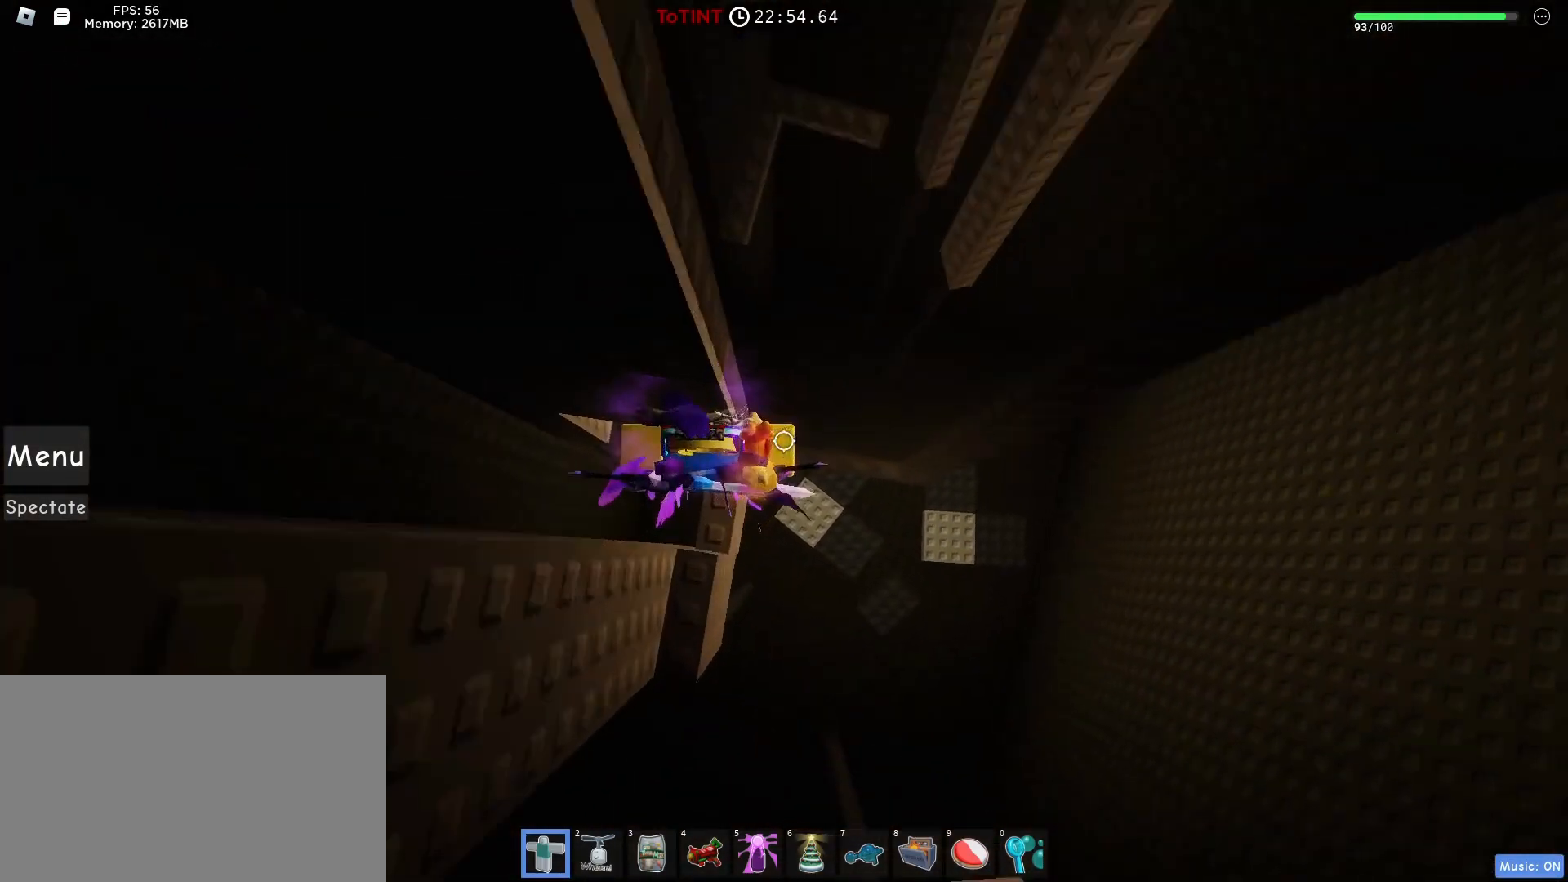
{"keys": [], "mouse": []}
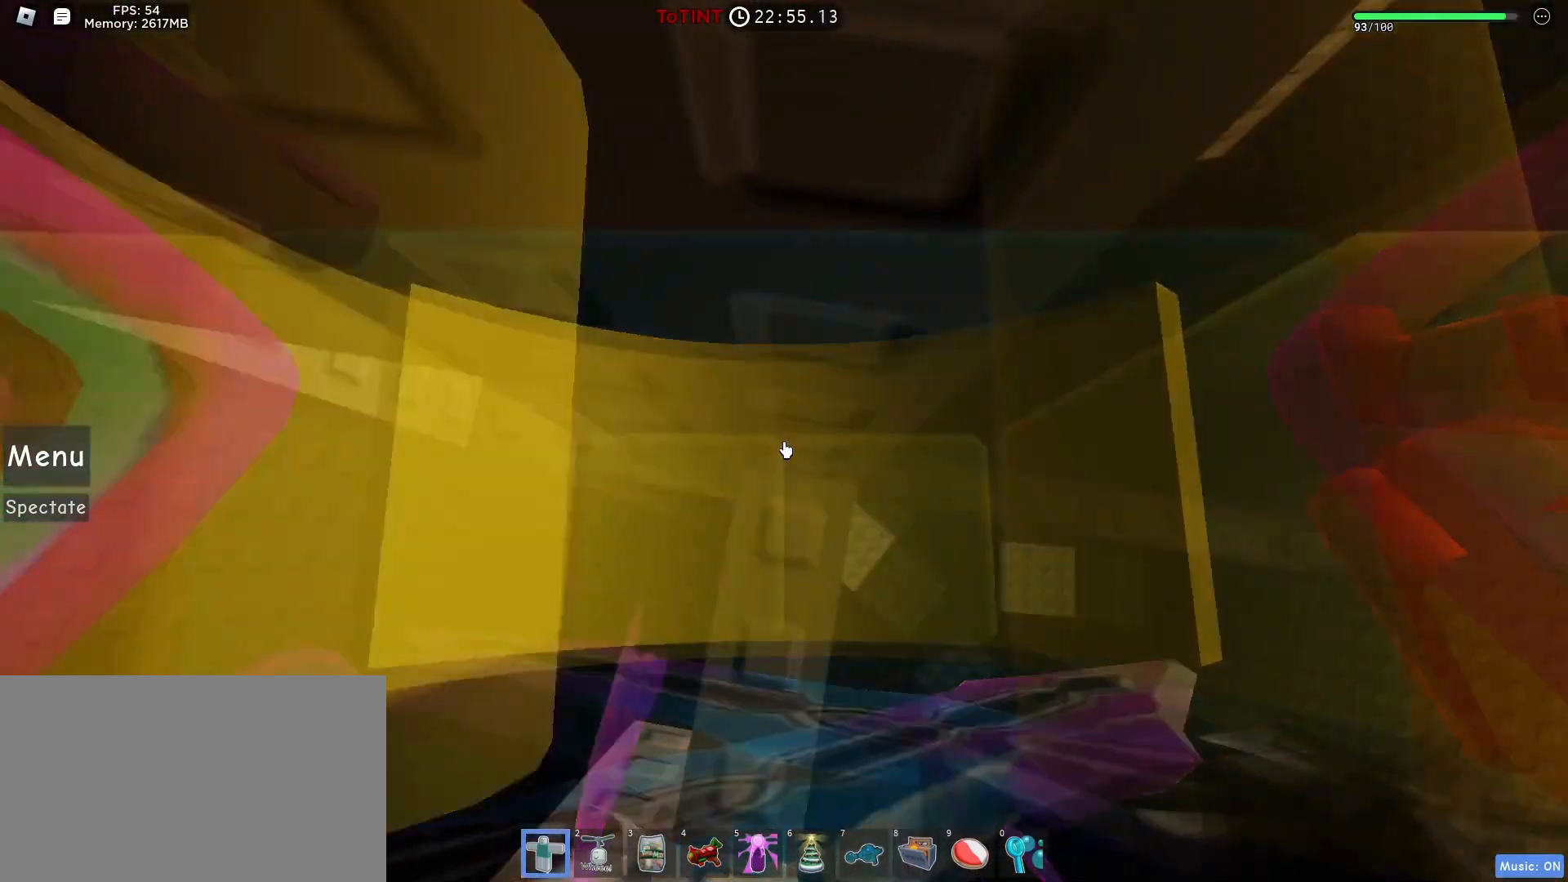
{"keys": [], "mouse": [], "events": [[150, "a", "down"], [200, "space", "down"], [300, "a", "up"], [300, "space", "up"]]}